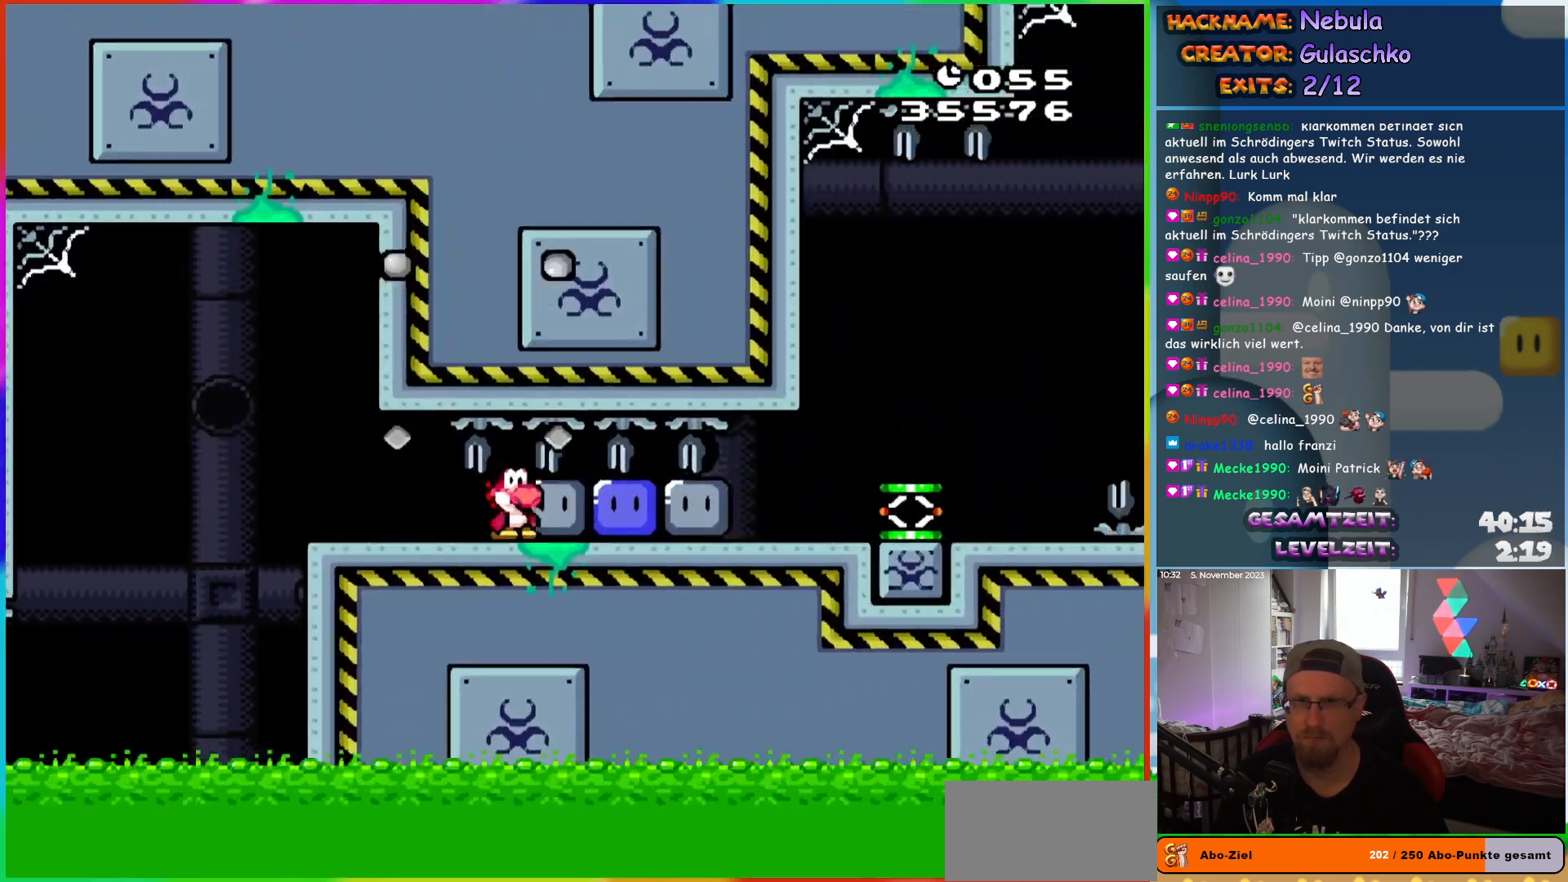
Gameplay with a controller (Nintendo layout); each line is a JSON object with the inputs held at the frame after it. "events" lists button and stick changes between this image and that frame as [ms after this image, input, new state], when the widget could be followed in between. Not read: L1 L3 R3.
{"buttons": ["Y", "DPAD_RIGHT"], "events": [[33, "Y", "up"], [117, "Y", "down"], [183, "Y", "up"], [250, "Y", "down"], [333, "Y", "up"], [383, "Y", "down"]]}
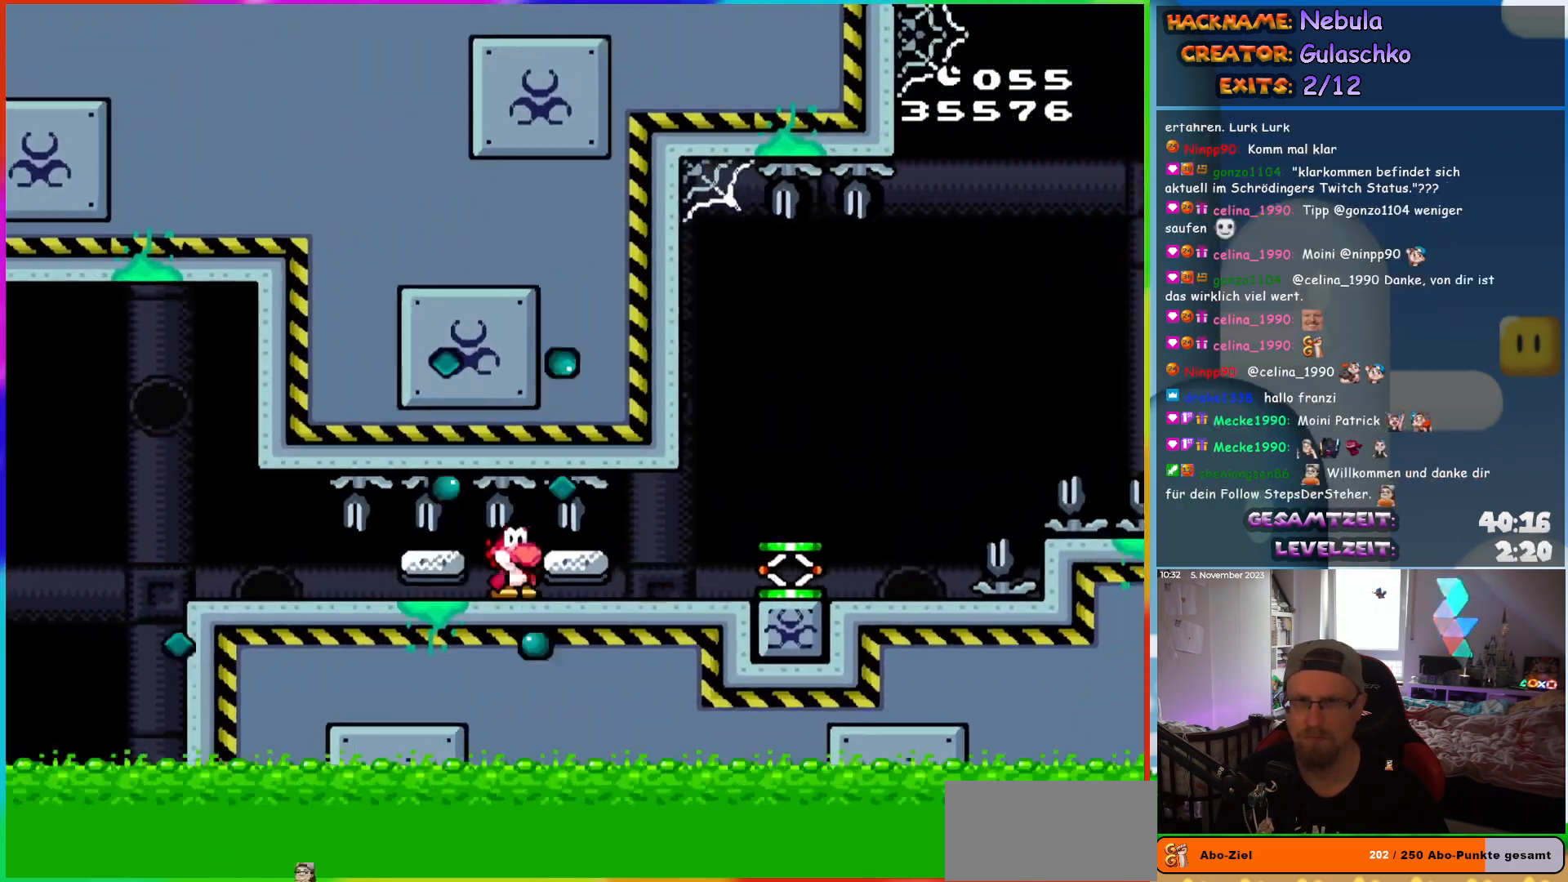
{"buttons": ["Y", "DPAD_RIGHT"], "events": []}
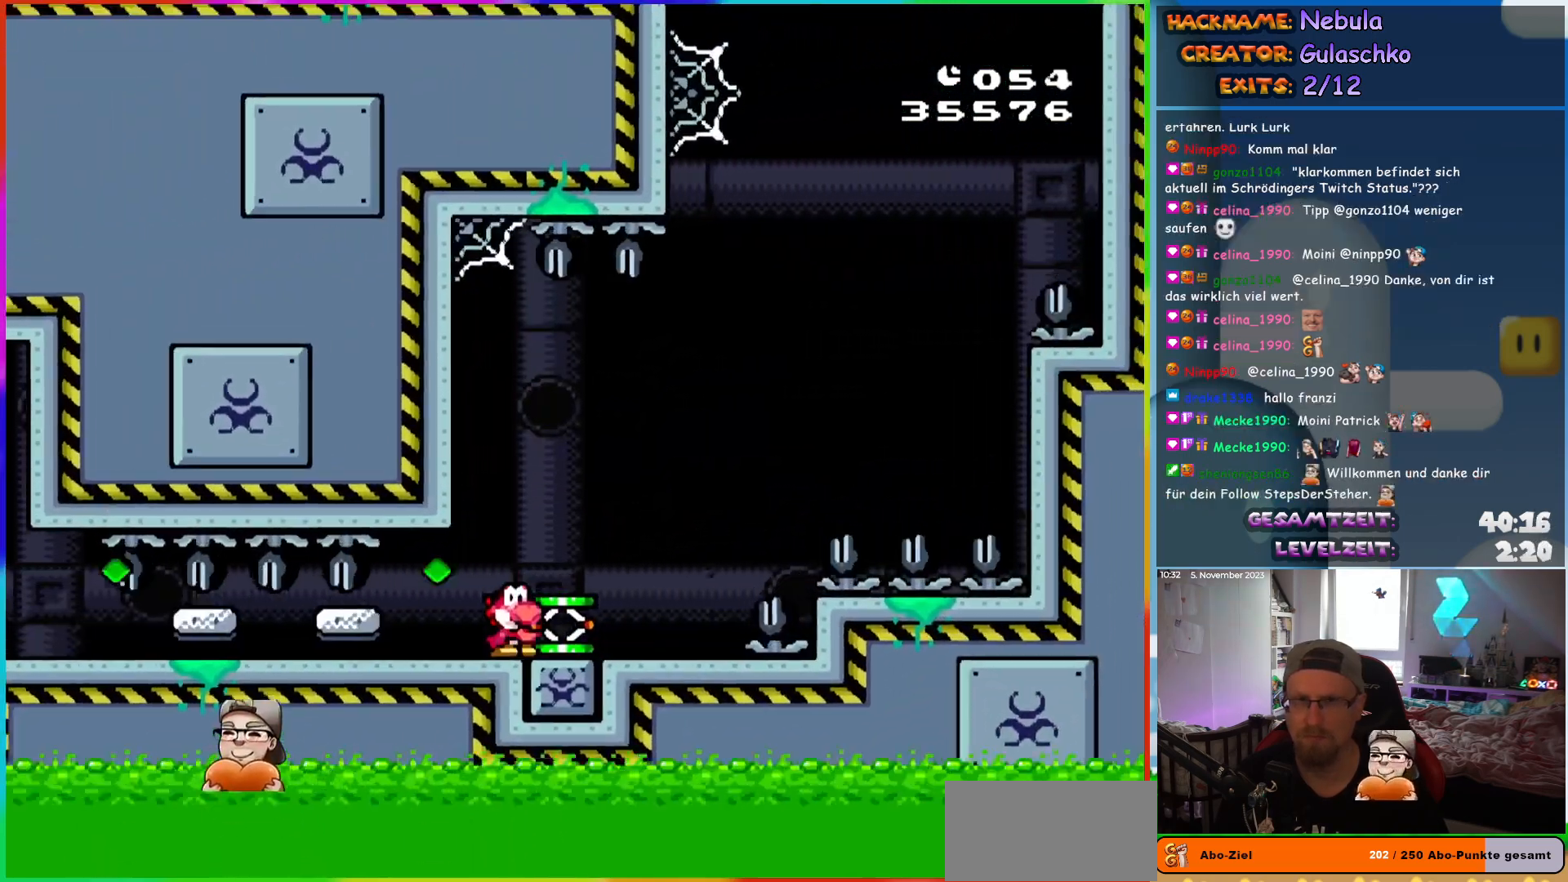
{"buttons": ["B", "Y", "DPAD_RIGHT"], "events": [[250, "B", "down"]]}
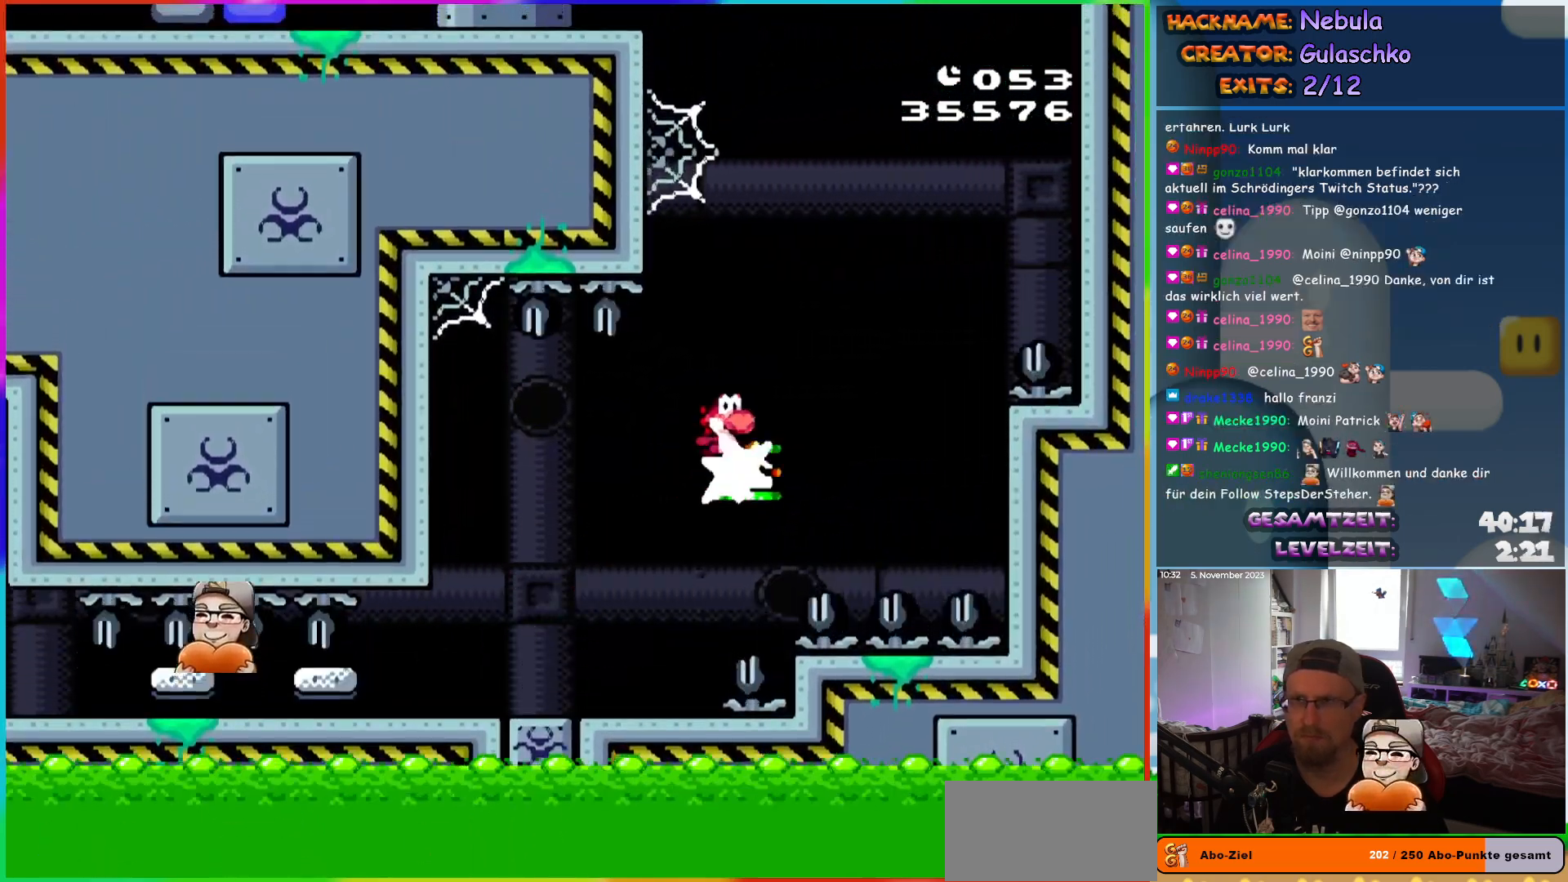
{"buttons": ["B", "Y", "DPAD_LEFT"], "events": [[17, "Y", "up"], [117, "Y", "down"], [200, "B", "up"], [383, "DPAD_RIGHT", "up"], [383, "DPAD_UP", "down"], [400, "DPAD_LEFT", "down"], [400, "DPAD_UP", "up"], [500, "B", "down"]]}
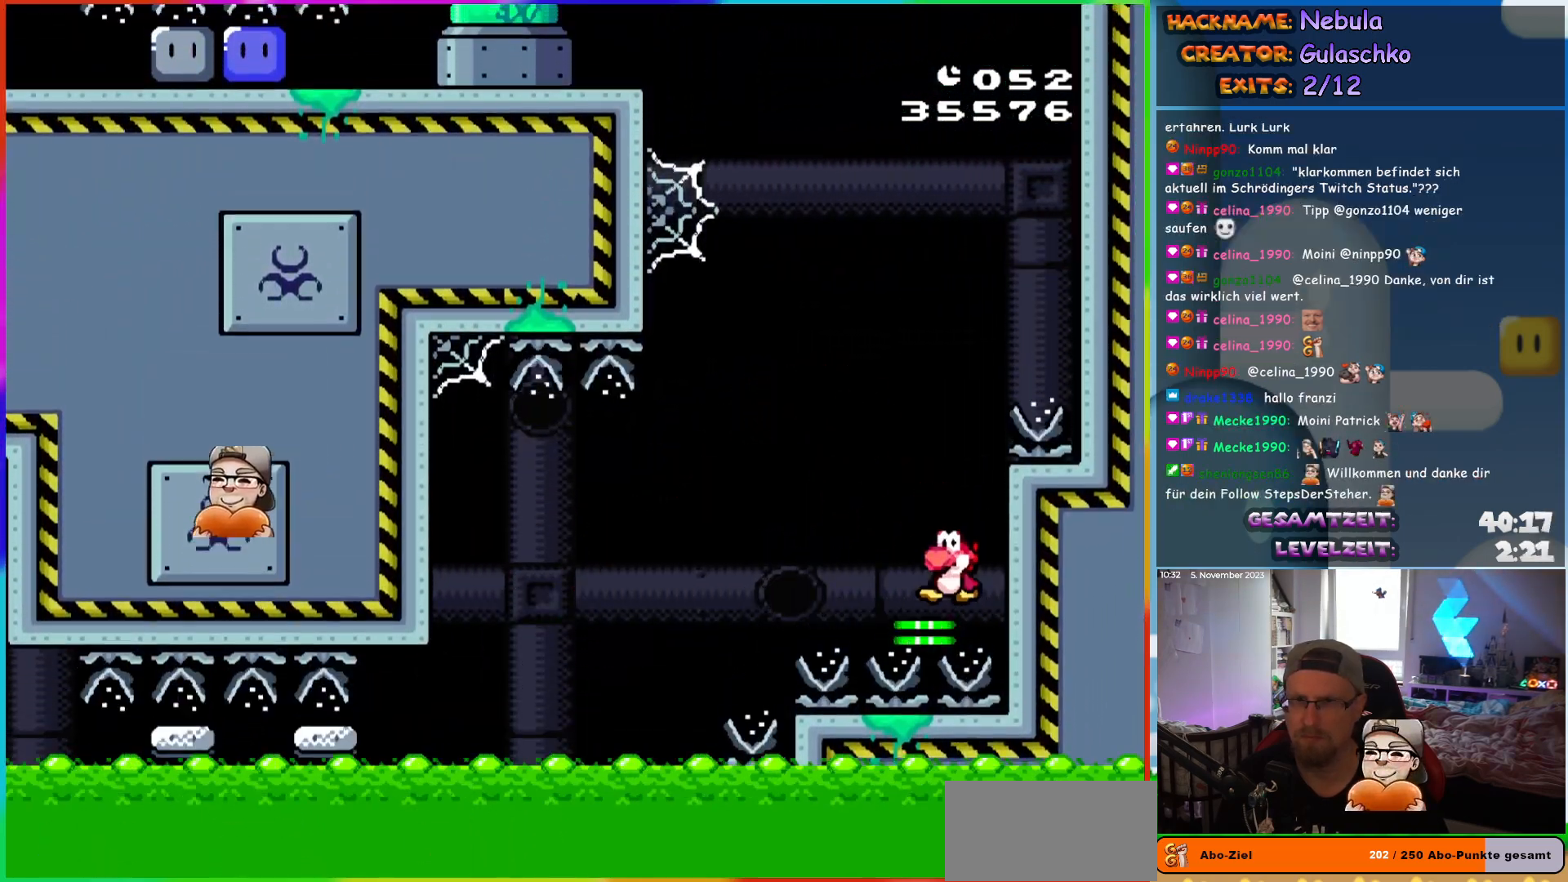
{"buttons": ["Y", "DPAD_LEFT"], "events": [[483, "B", "up"]]}
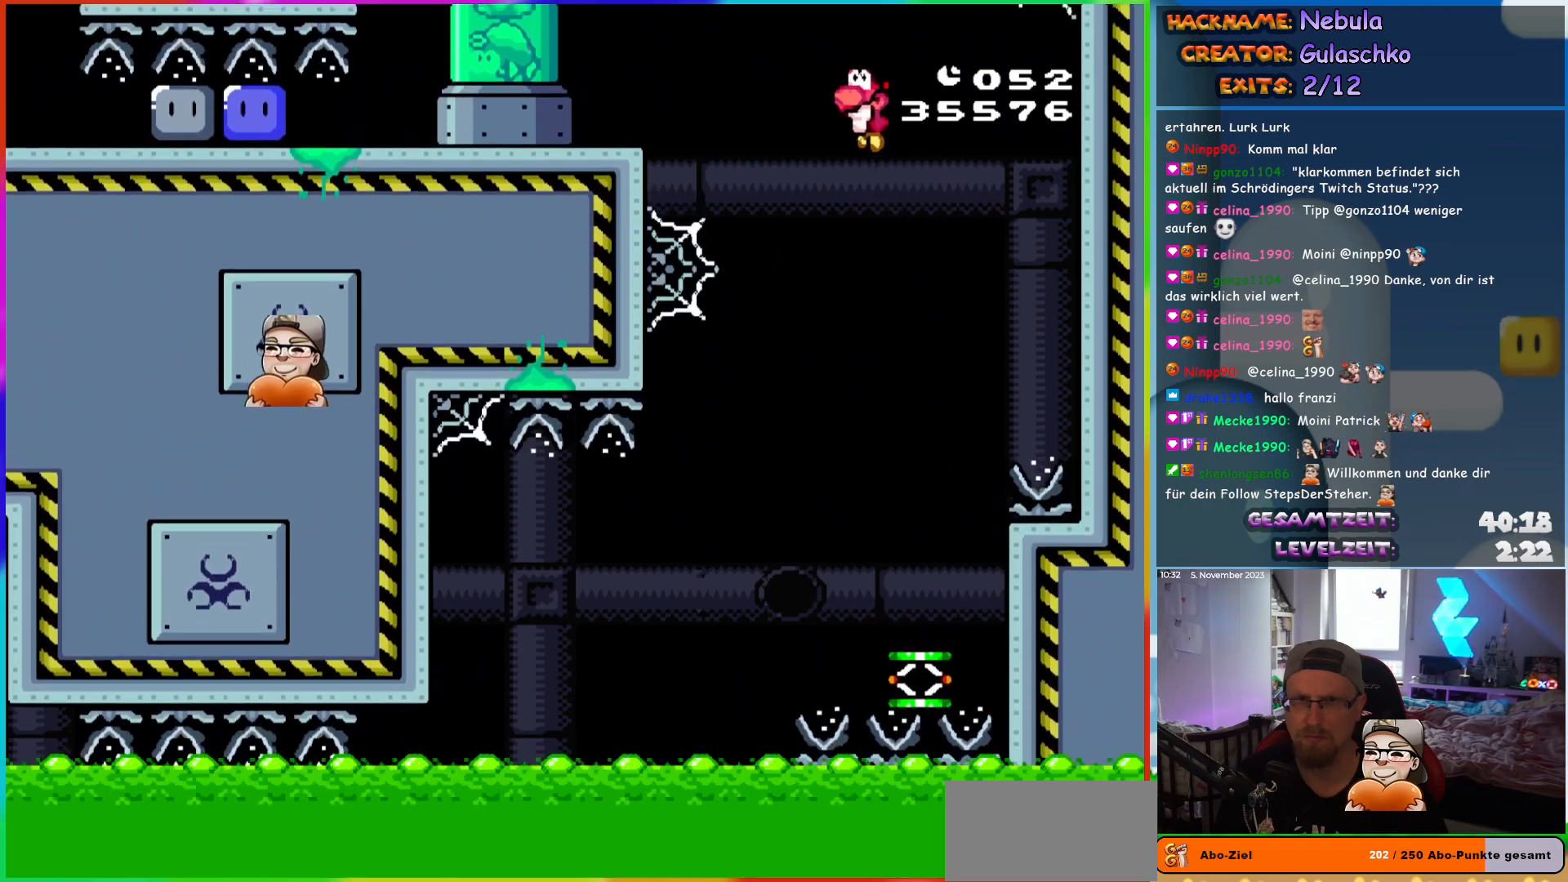
{"buttons": ["Y", "DPAD_LEFT"], "events": [[33, "B", "down"], [233, "B", "up"]]}
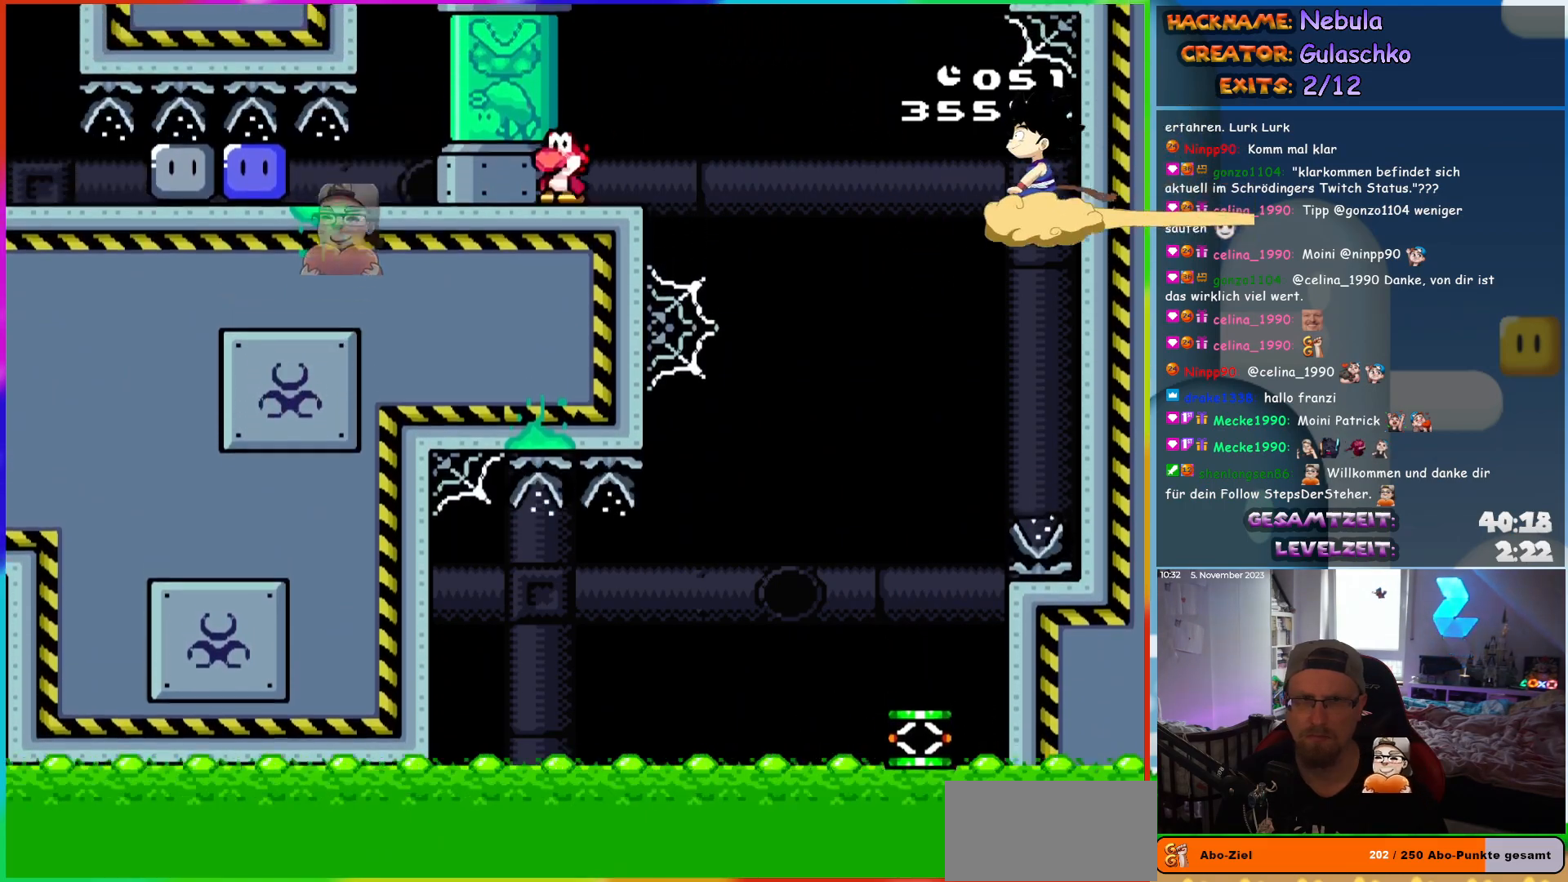
{"buttons": ["DPAD_LEFT"], "events": [[467, "Y", "up"]]}
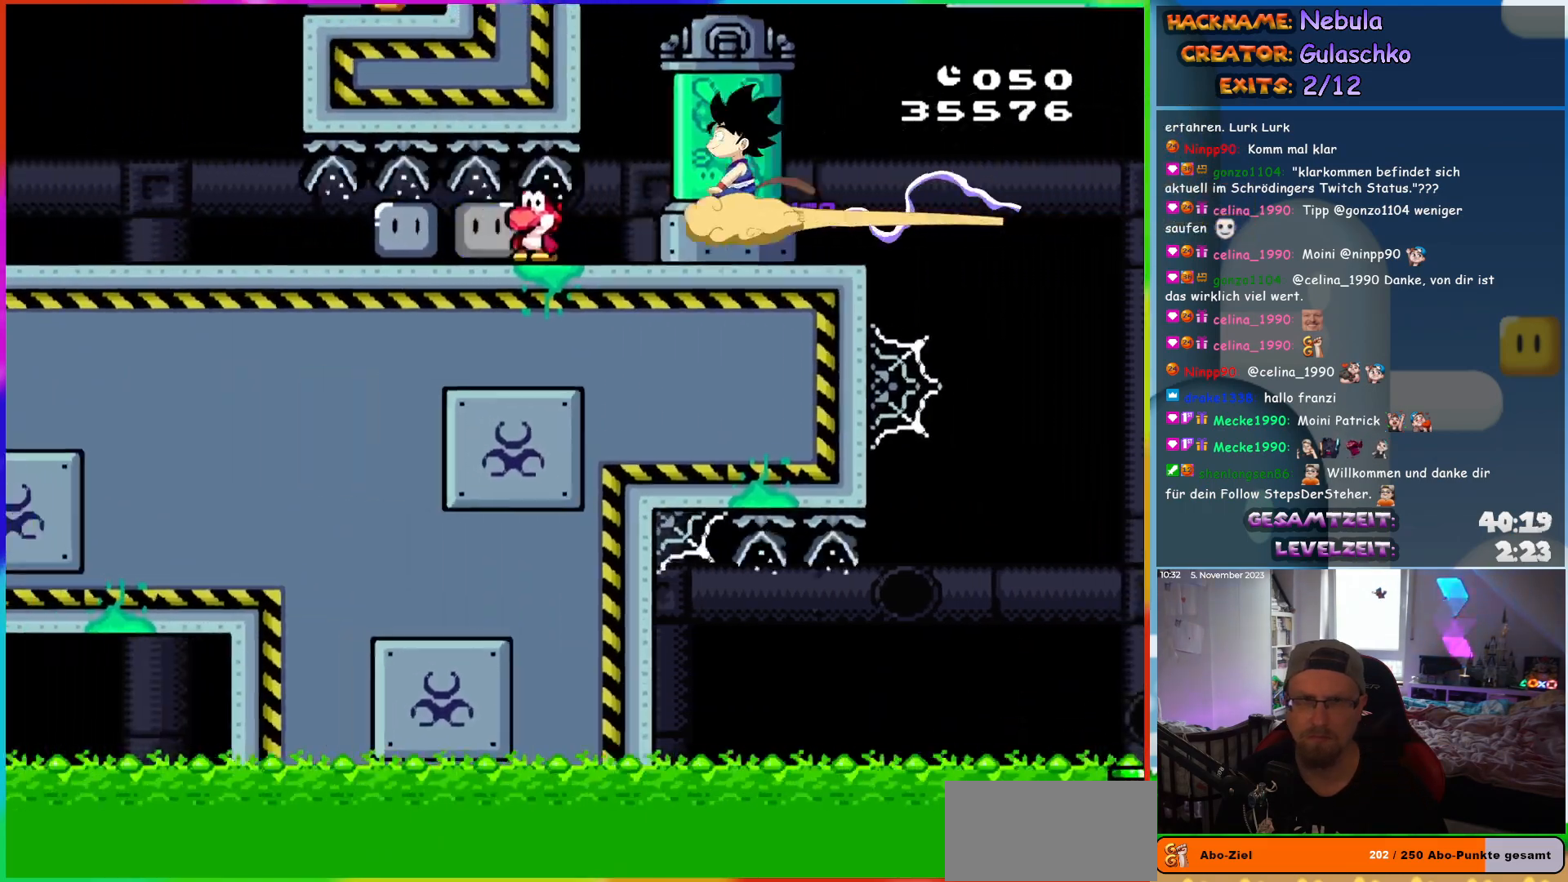
{"buttons": ["Y", "DPAD_LEFT"], "events": [[50, "Y", "down"], [117, "Y", "up"], [183, "Y", "down"]]}
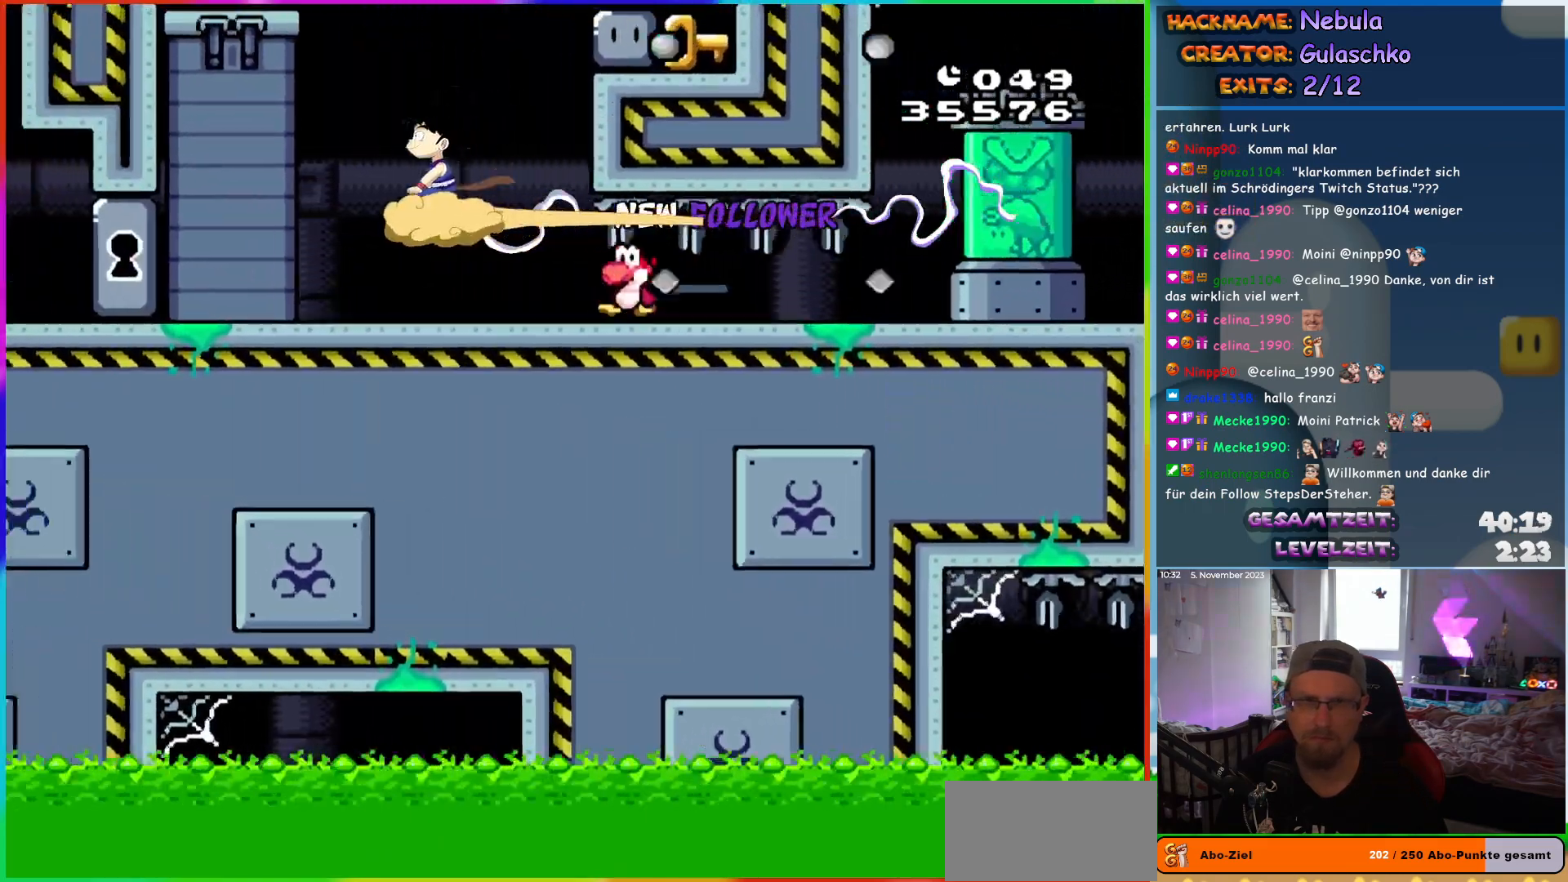
{"buttons": ["B", "Y", "DPAD_LEFT"], "events": [[167, "B", "down"]]}
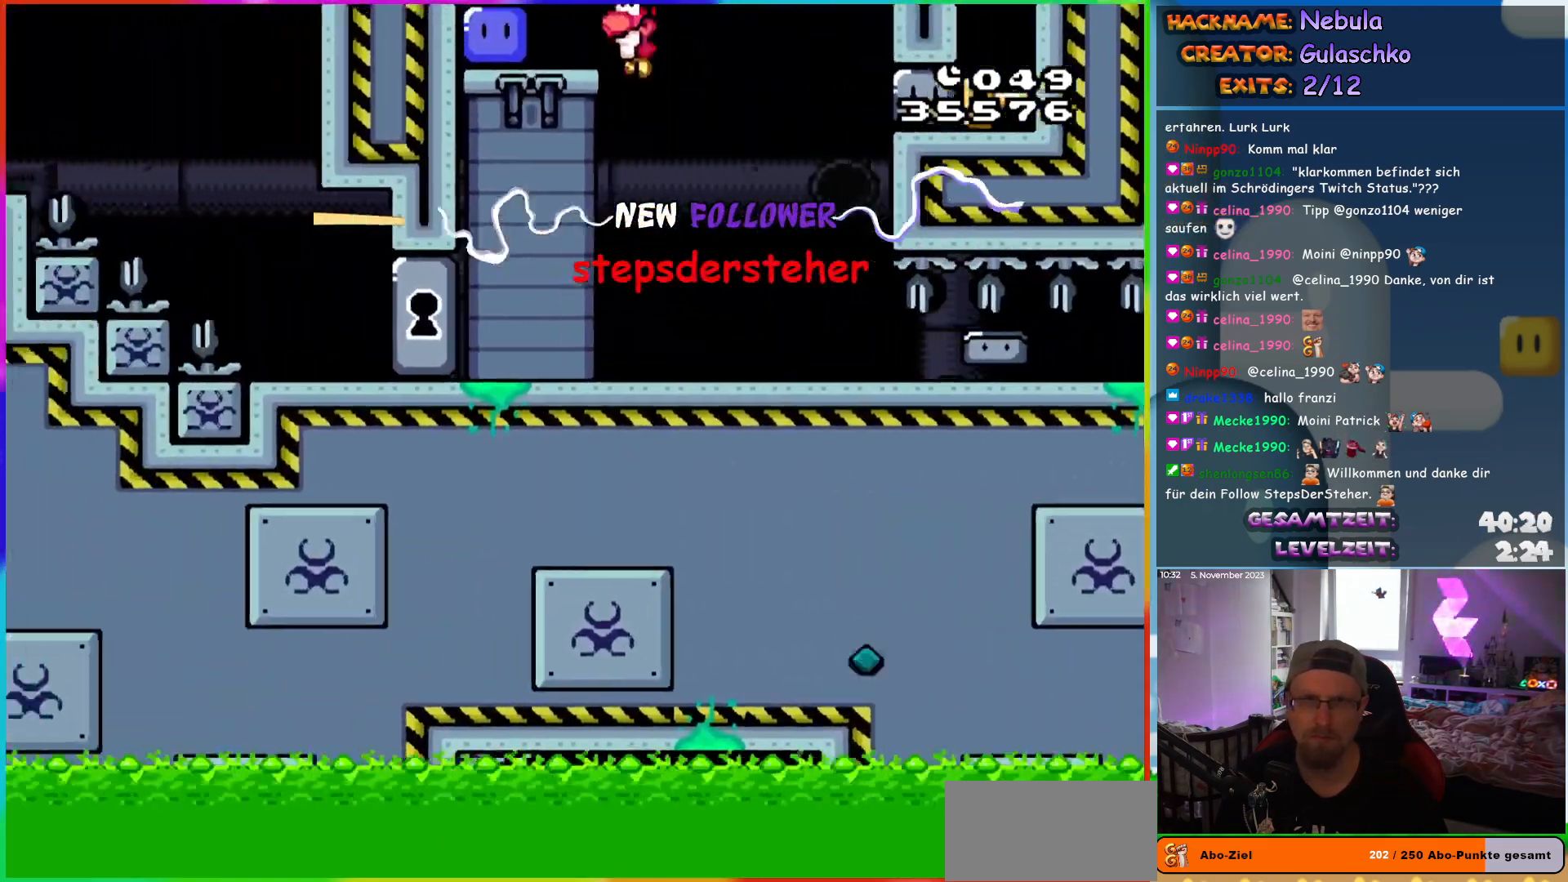
{"buttons": ["Y", "DPAD_RIGHT"], "events": [[133, "B", "up"], [150, "Y", "up"], [217, "Y", "down"], [267, "DPAD_LEFT", "up"], [267, "DPAD_UP", "down"], [283, "DPAD_RIGHT", "down"], [283, "DPAD_UP", "up"]]}
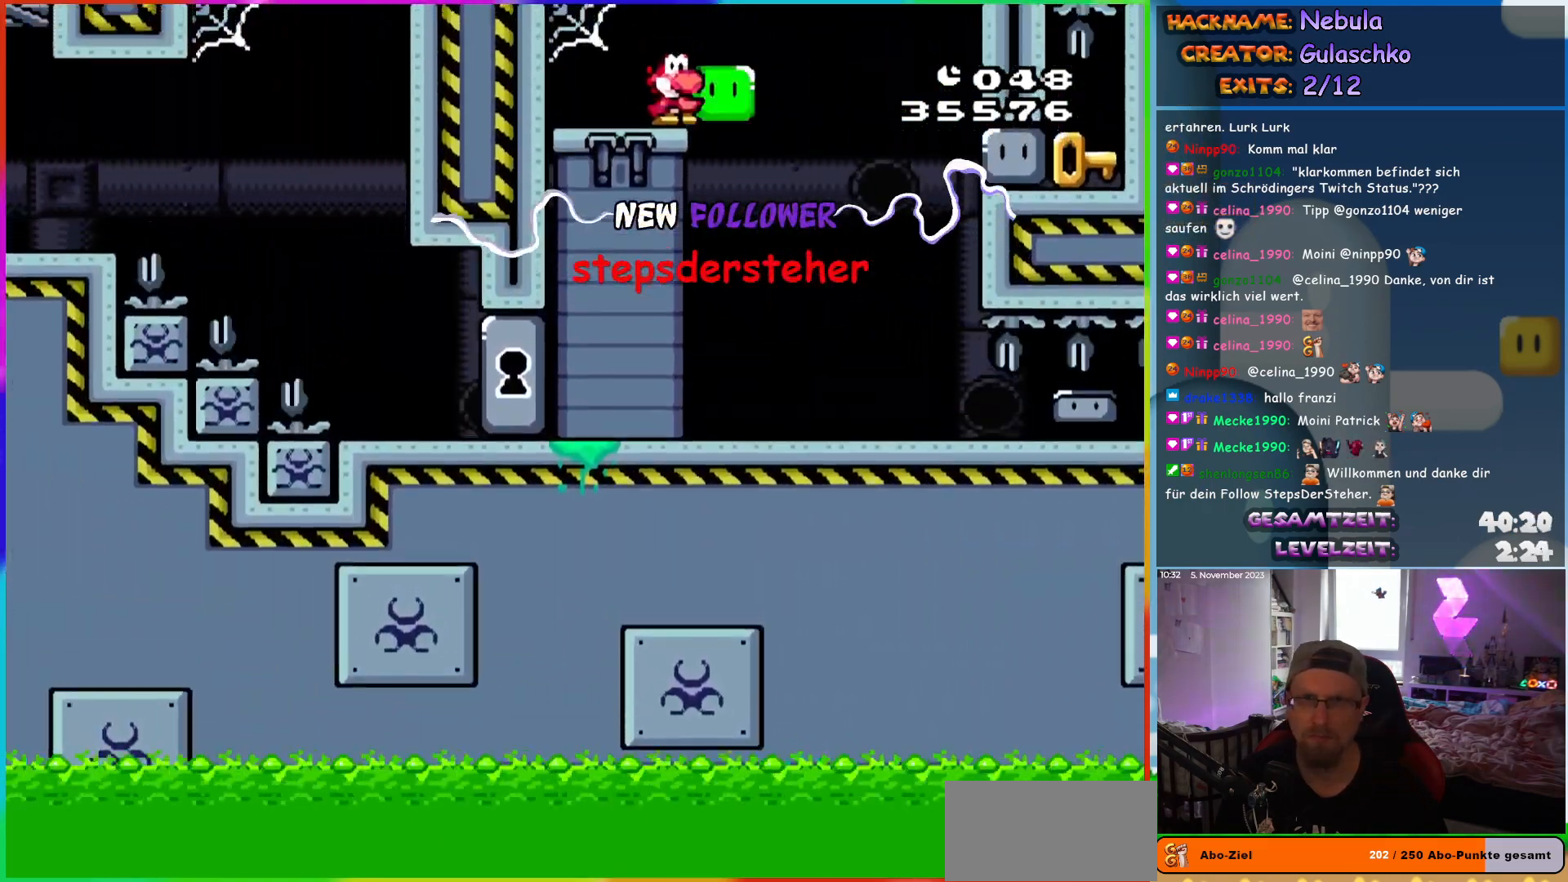
{"buttons": ["Y", "DPAD_RIGHT"], "events": [[233, "Y", "up"], [283, "Y", "down"], [367, "DPAD_LEFT", "down"], [367, "DPAD_RIGHT", "up"], [367, "DPAD_UP", "down"], [383, "DPAD_UP", "up"], [467, "DPAD_UP", "down"], [483, "DPAD_LEFT", "up"], [500, "DPAD_RIGHT", "down"], [500, "DPAD_UP", "up"]]}
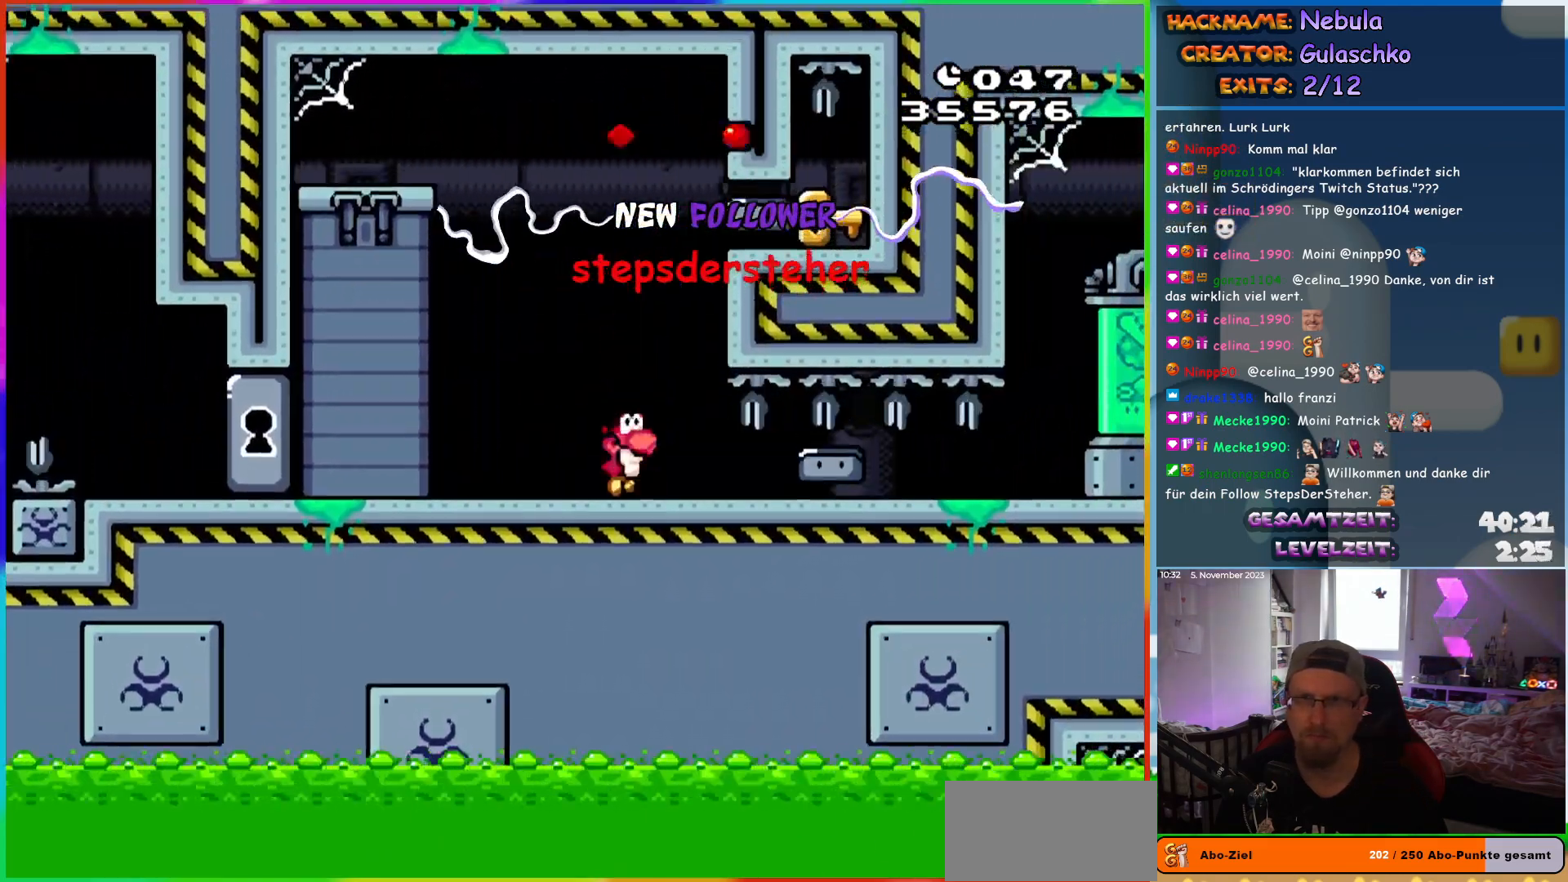
{"buttons": ["Y", "DPAD_RIGHT"], "events": [[17, "B", "down"], [467, "B", "up"]]}
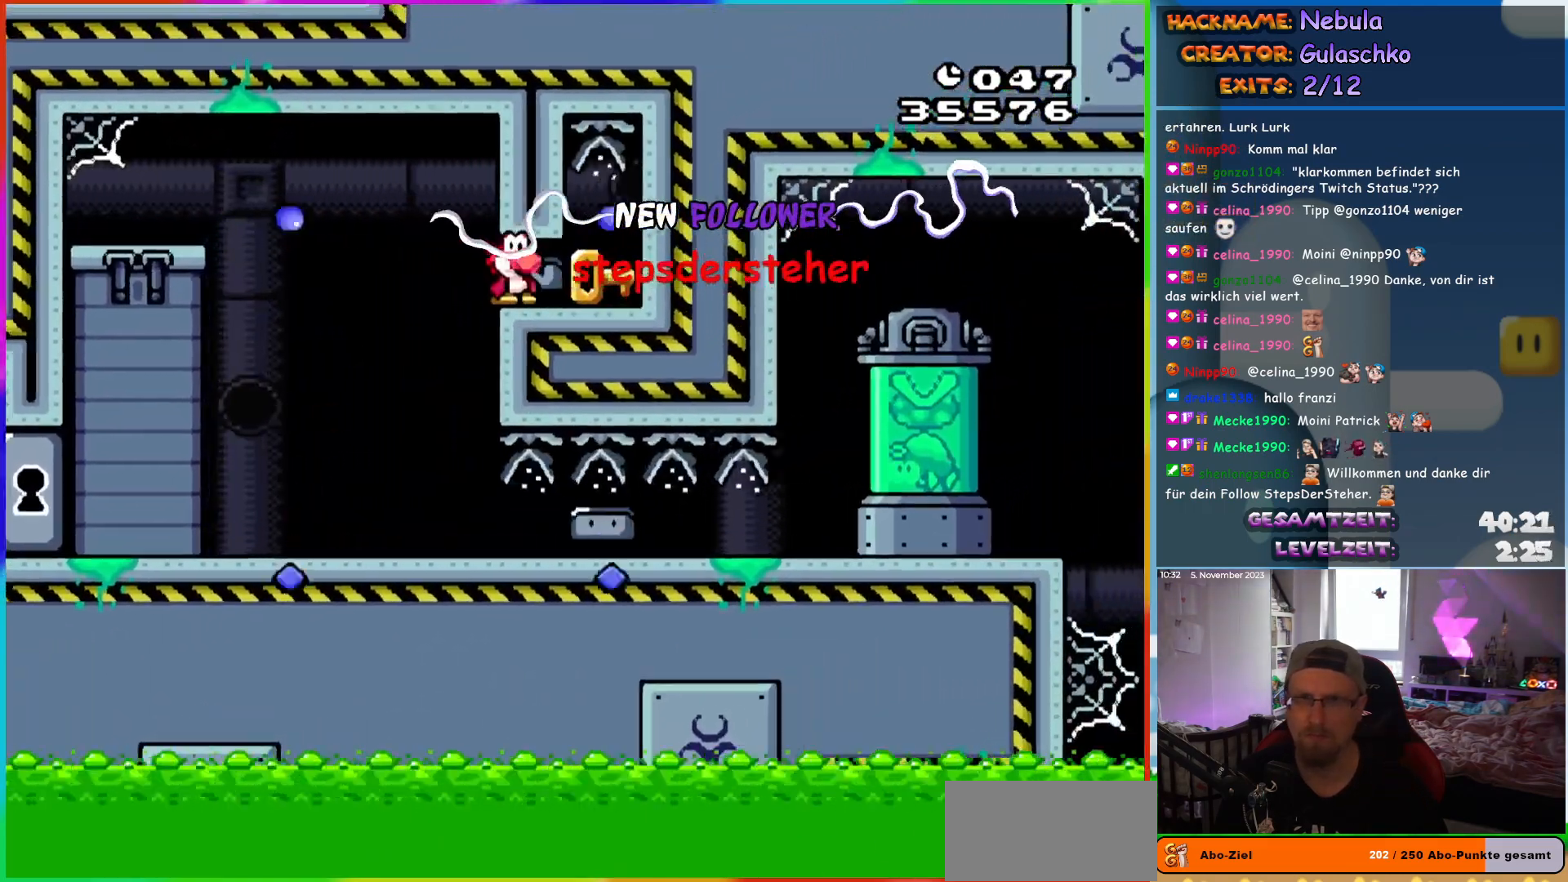
{"buttons": ["Y", "DPAD_LEFT"], "events": [[133, "DPAD_LEFT", "down"], [133, "DPAD_RIGHT", "up"], [133, "DPAD_UP", "down"], [150, "DPAD_UP", "up"]]}
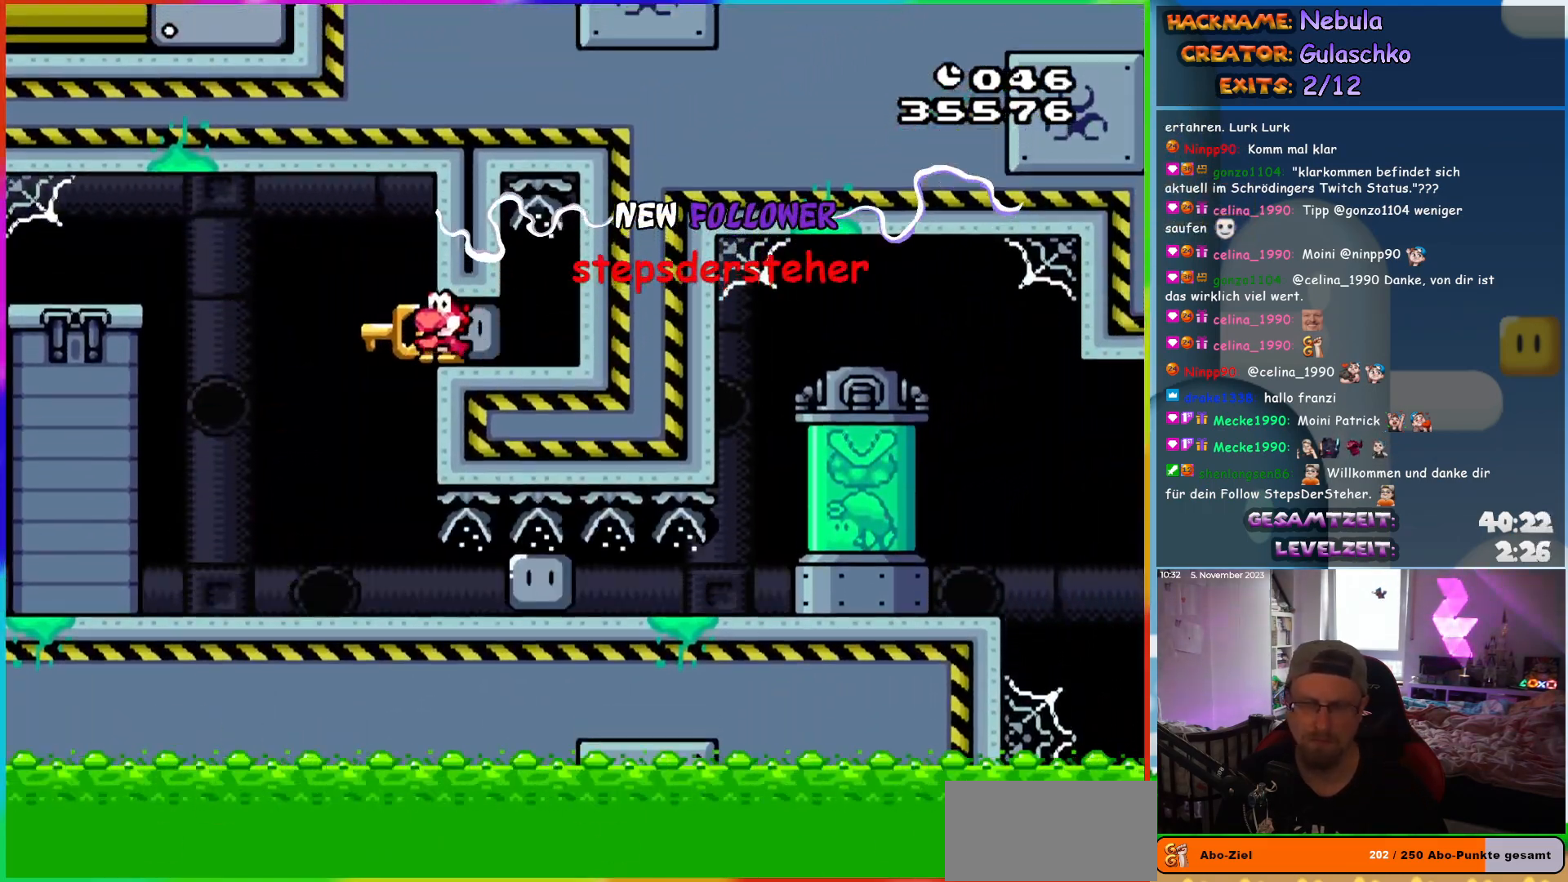
{"buttons": ["Y", "DPAD_LEFT"], "events": []}
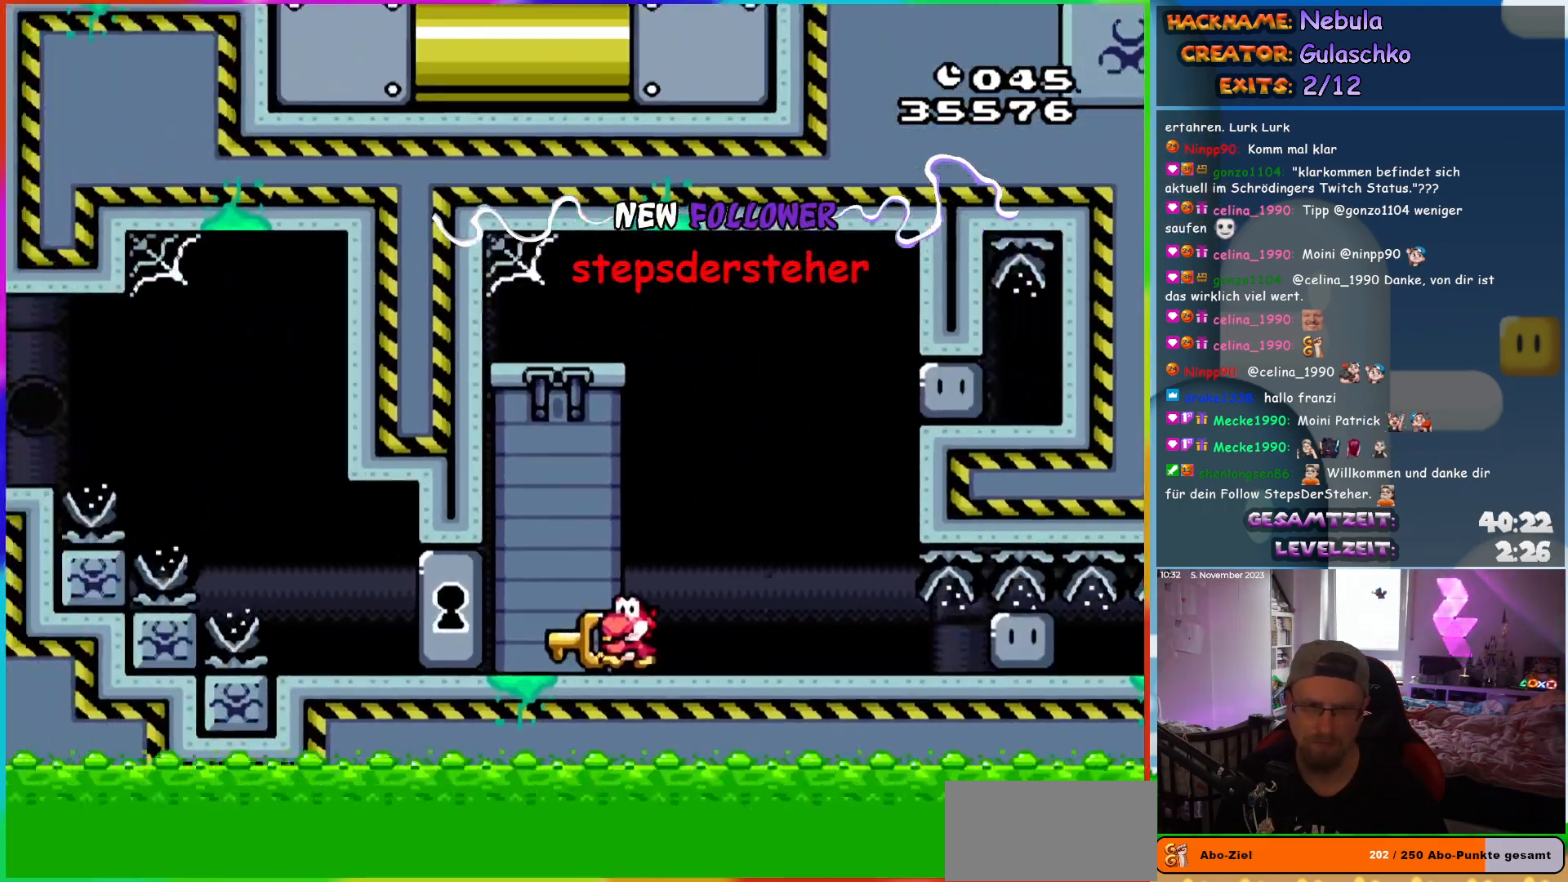
{"buttons": ["B", "Y", "DPAD_LEFT"], "events": [[500, "B", "down"]]}
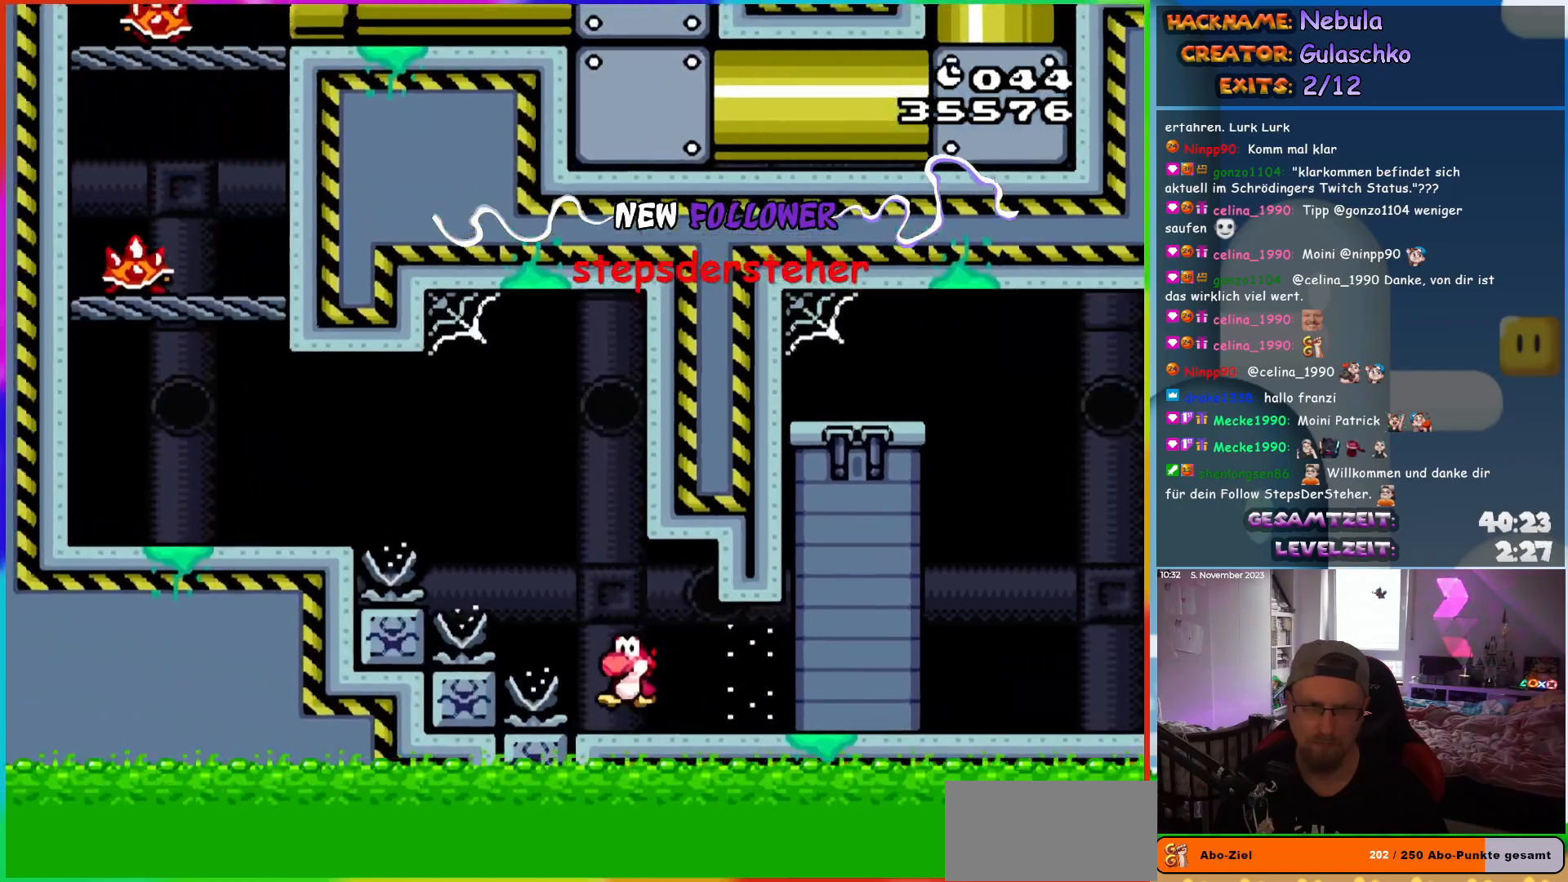
{"buttons": ["X", "DPAD_LEFT"], "events": [[267, "B", "up"], [450, "Y", "up"], [483, "X", "down"]]}
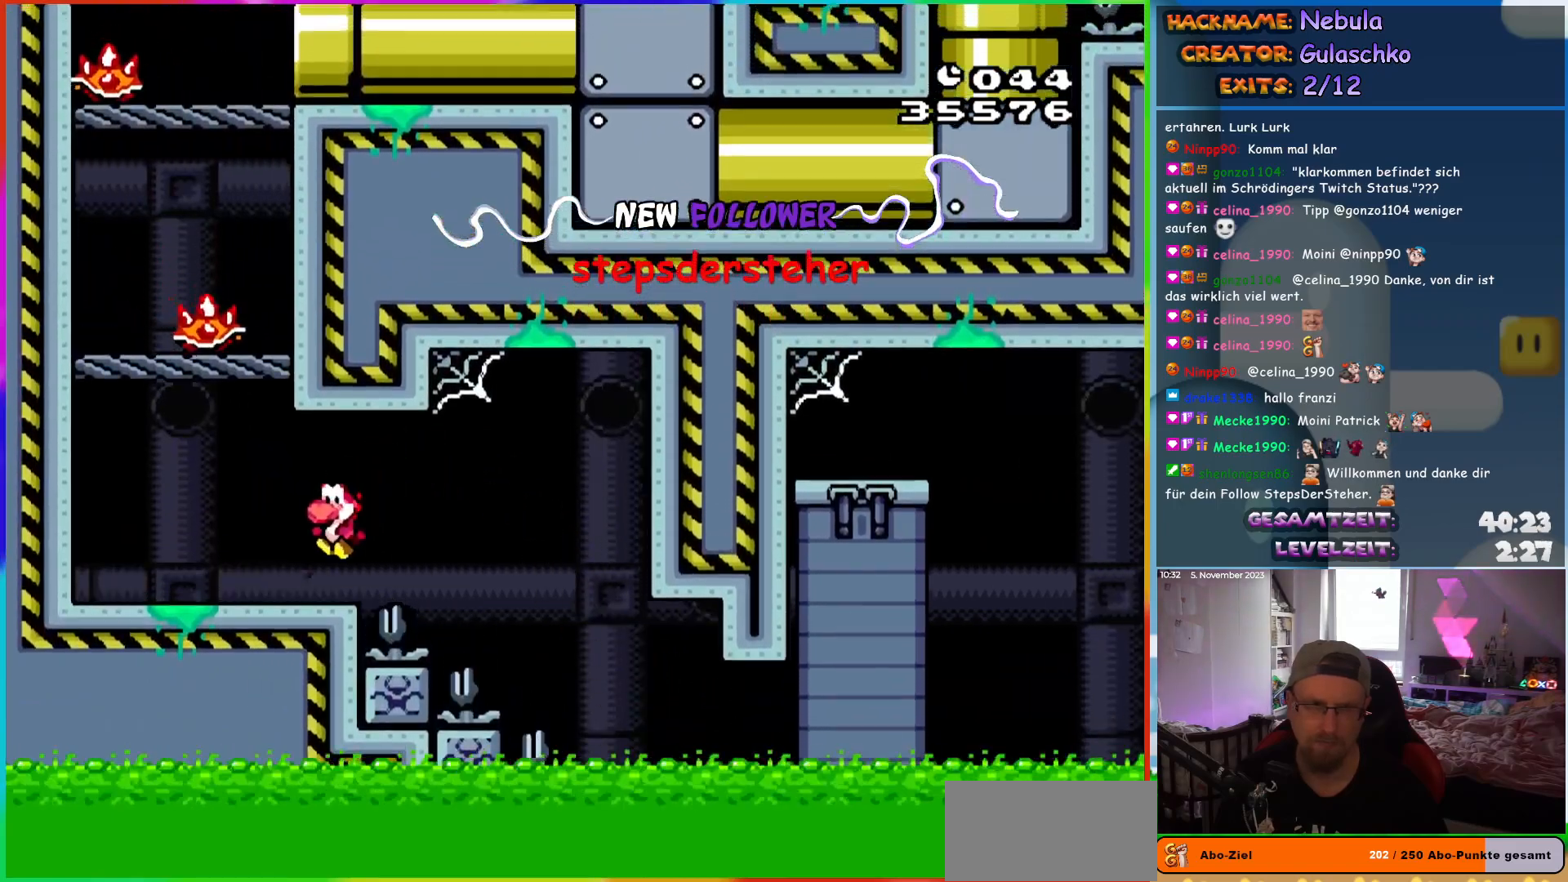
{"buttons": ["X", "DPAD_LEFT"], "events": [[150, "A", "down"], [433, "A", "up"]]}
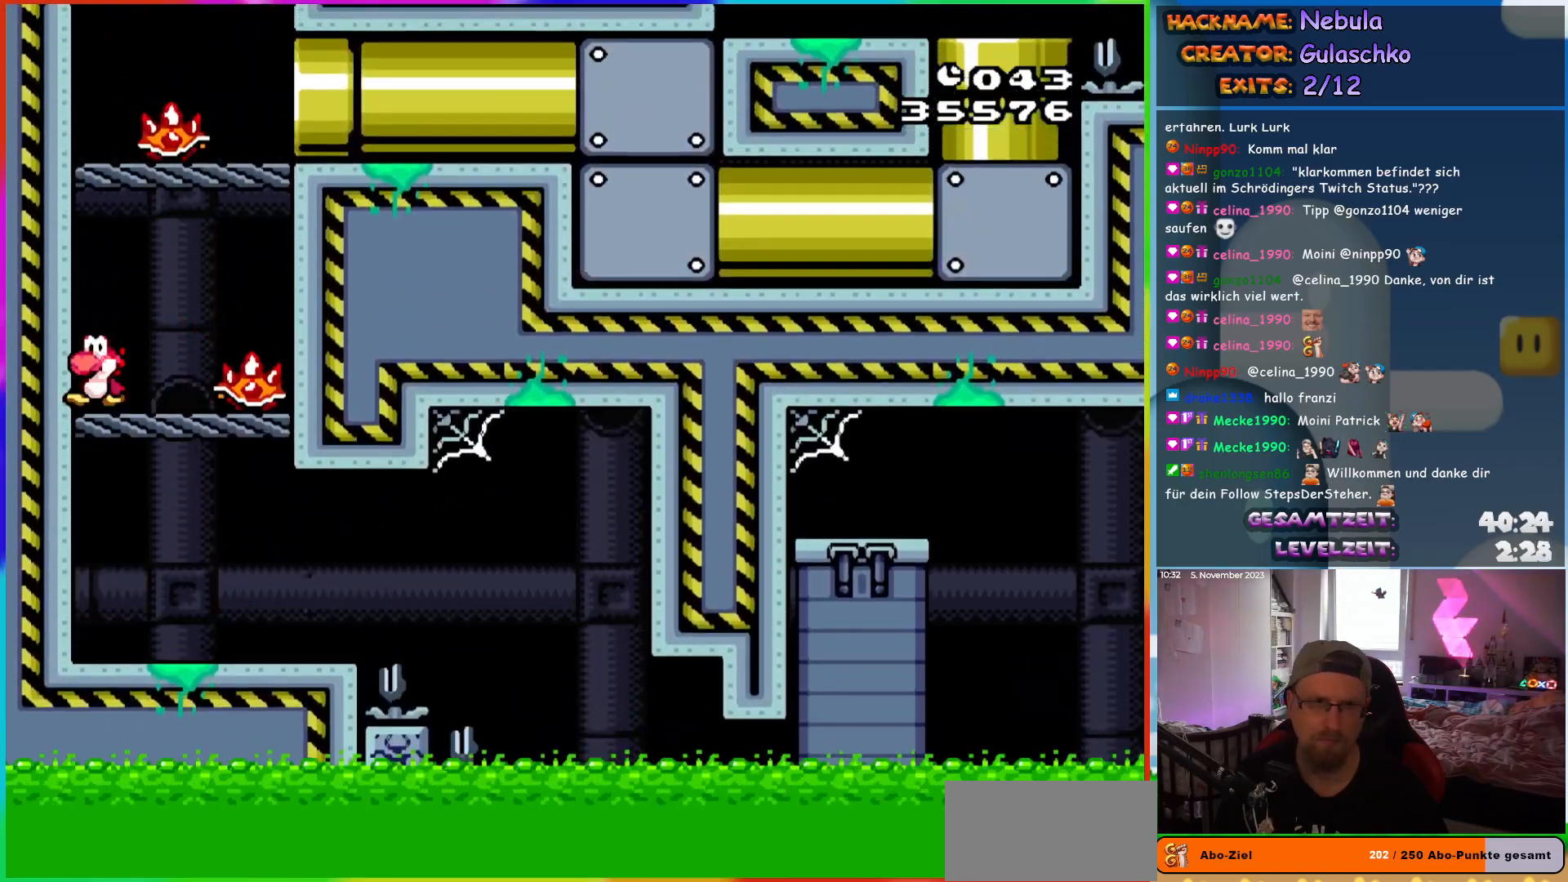
{"buttons": ["A", "X"], "events": [[133, "A", "down"], [350, "DPAD_LEFT", "up"]]}
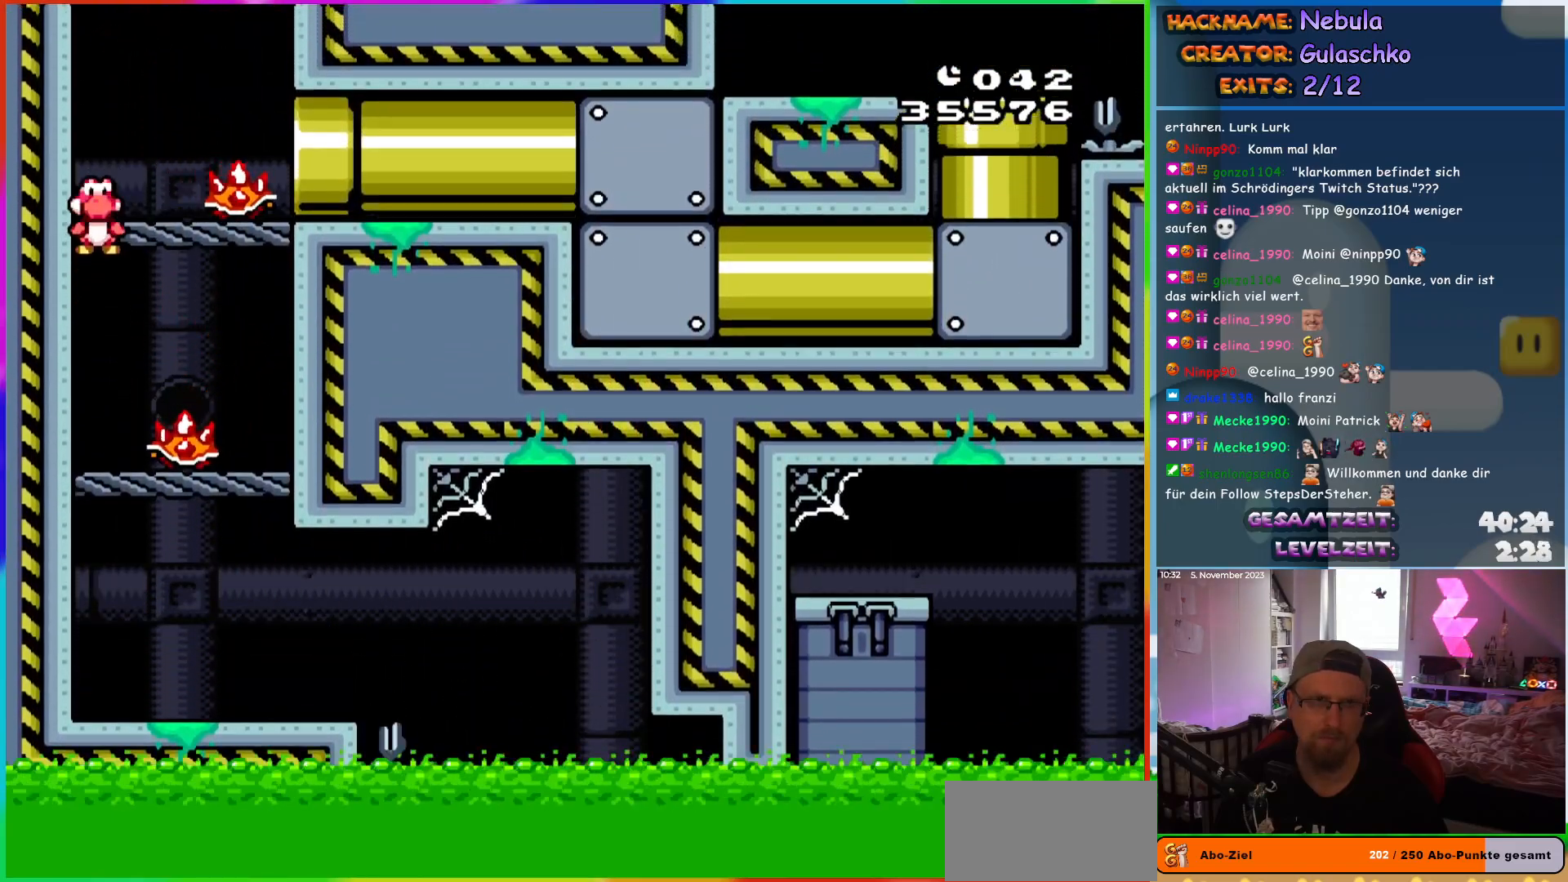
{"buttons": ["A", "X"], "events": [[267, "A", "up"], [483, "A", "down"]]}
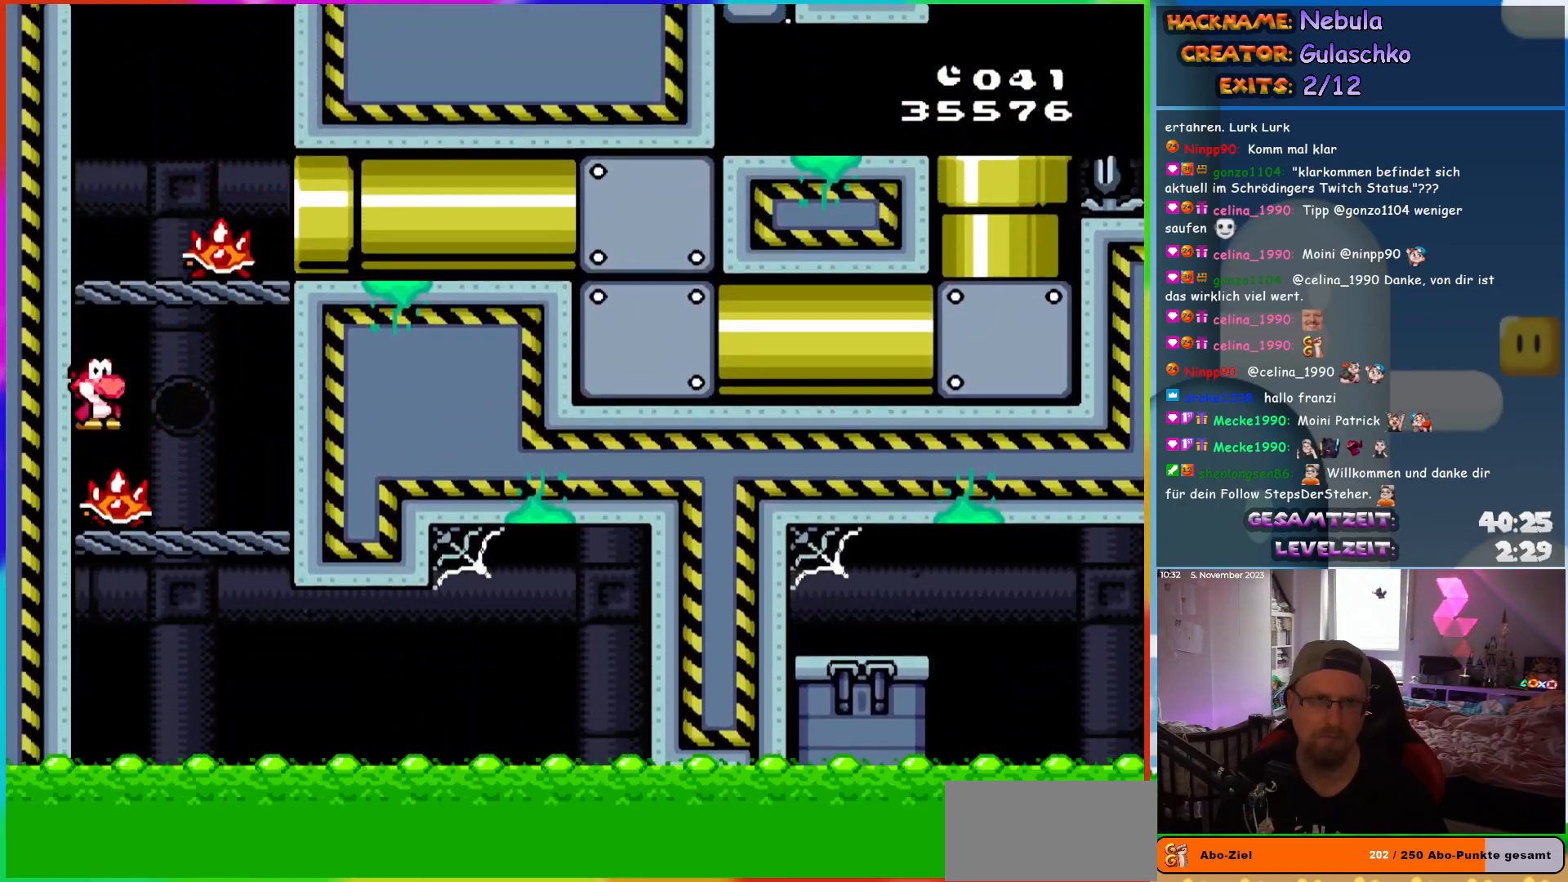
{"buttons": ["A", "X", "DPAD_RIGHT"], "events": [[133, "A", "up"], [217, "DPAD_RIGHT", "down"], [483, "A", "down"]]}
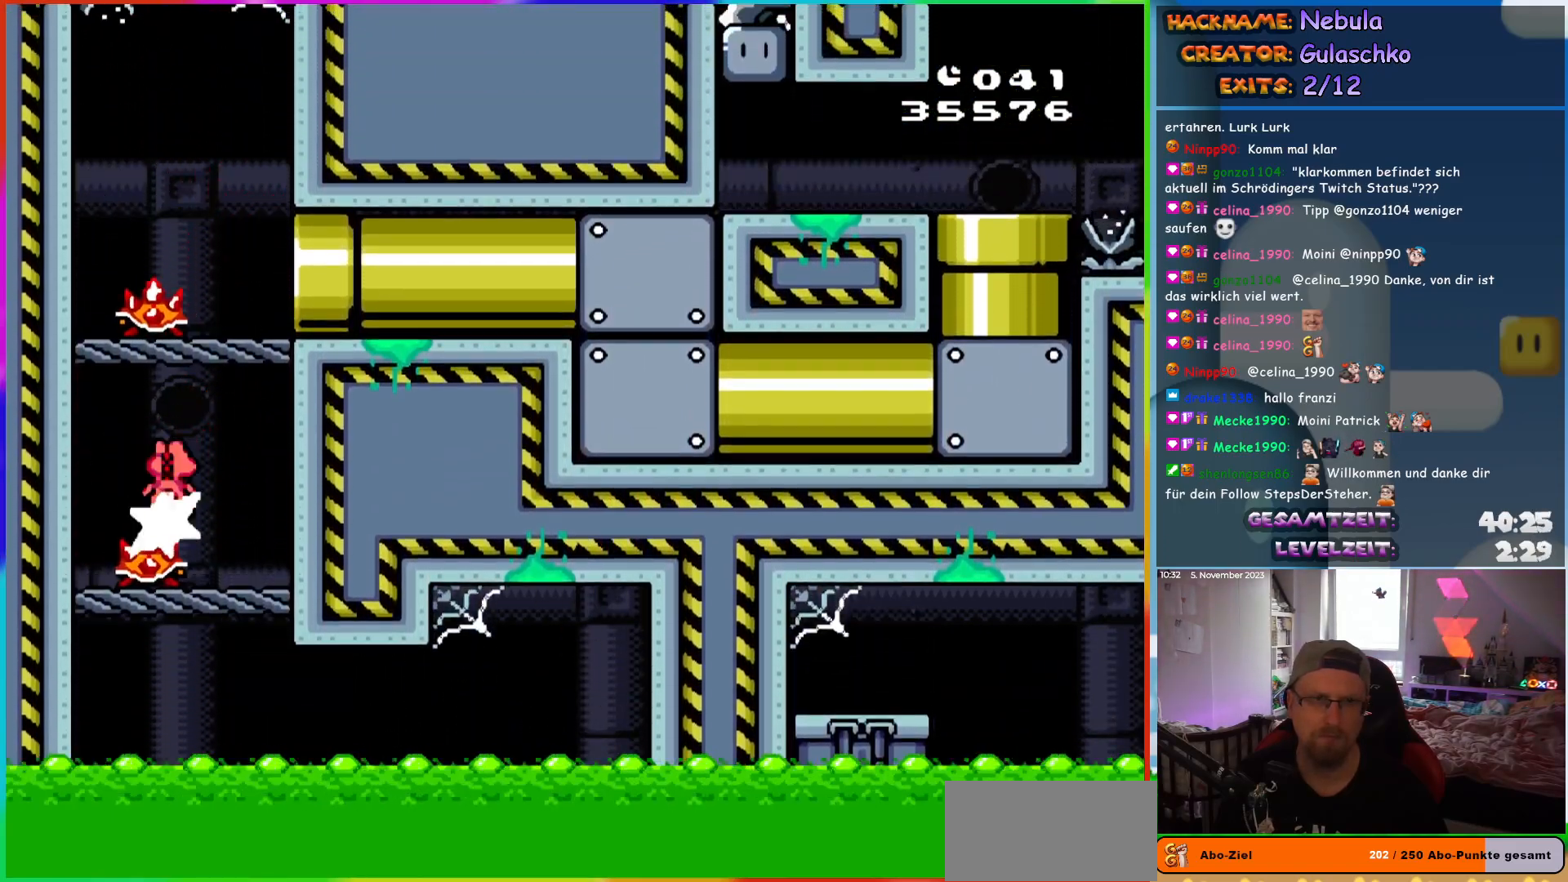
{"buttons": ["X", "DPAD_RIGHT"], "events": [[217, "A", "up"]]}
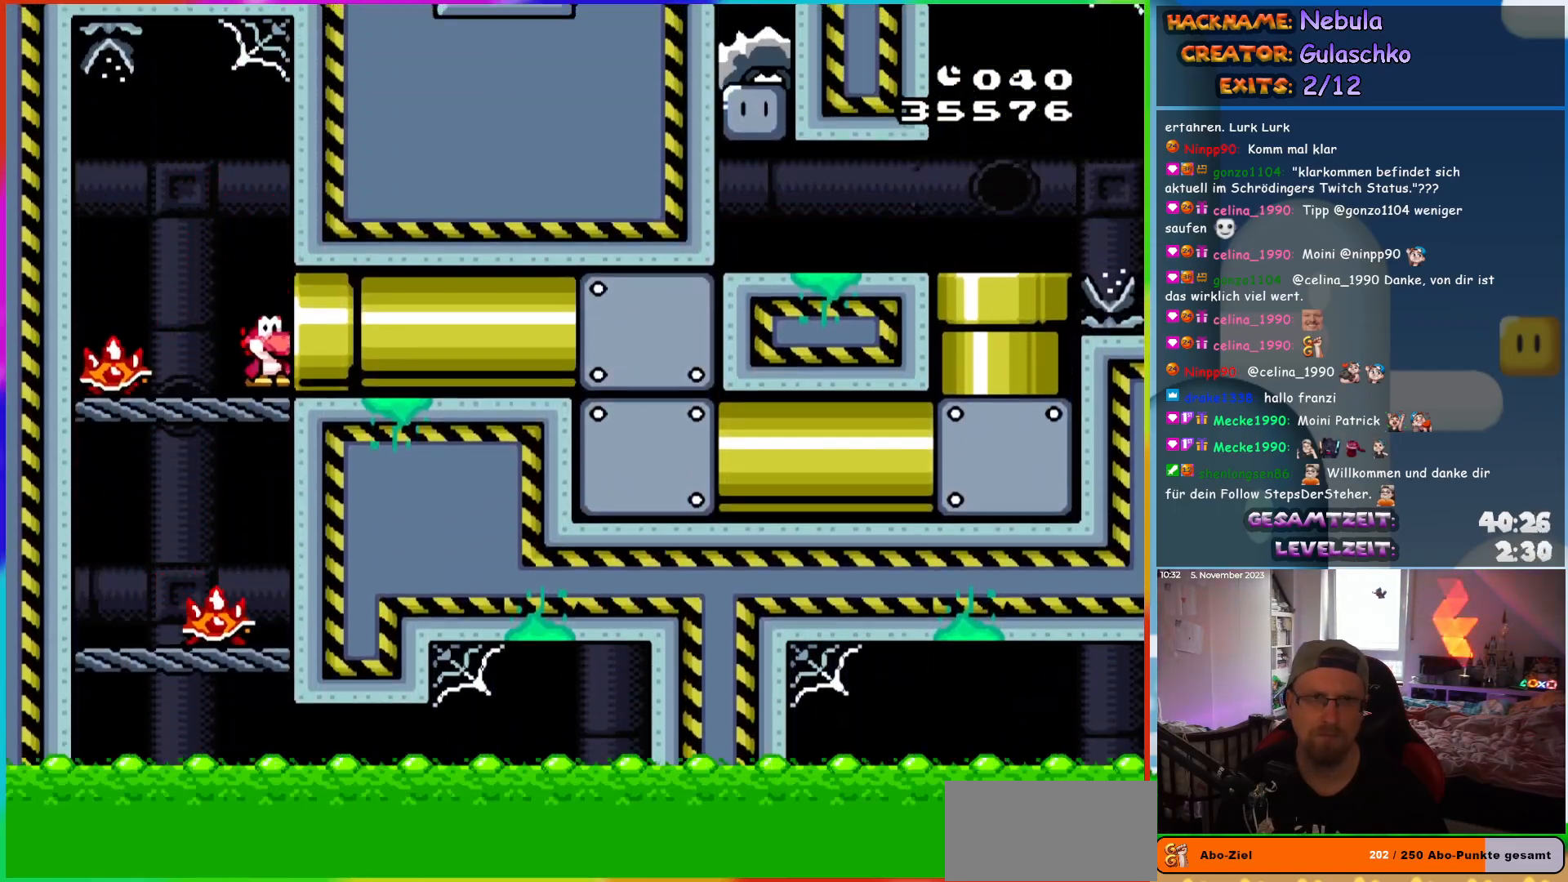
{"buttons": ["Y"], "events": [[17, "X", "up"], [33, "Y", "down"], [450, "DPAD_RIGHT", "up"]]}
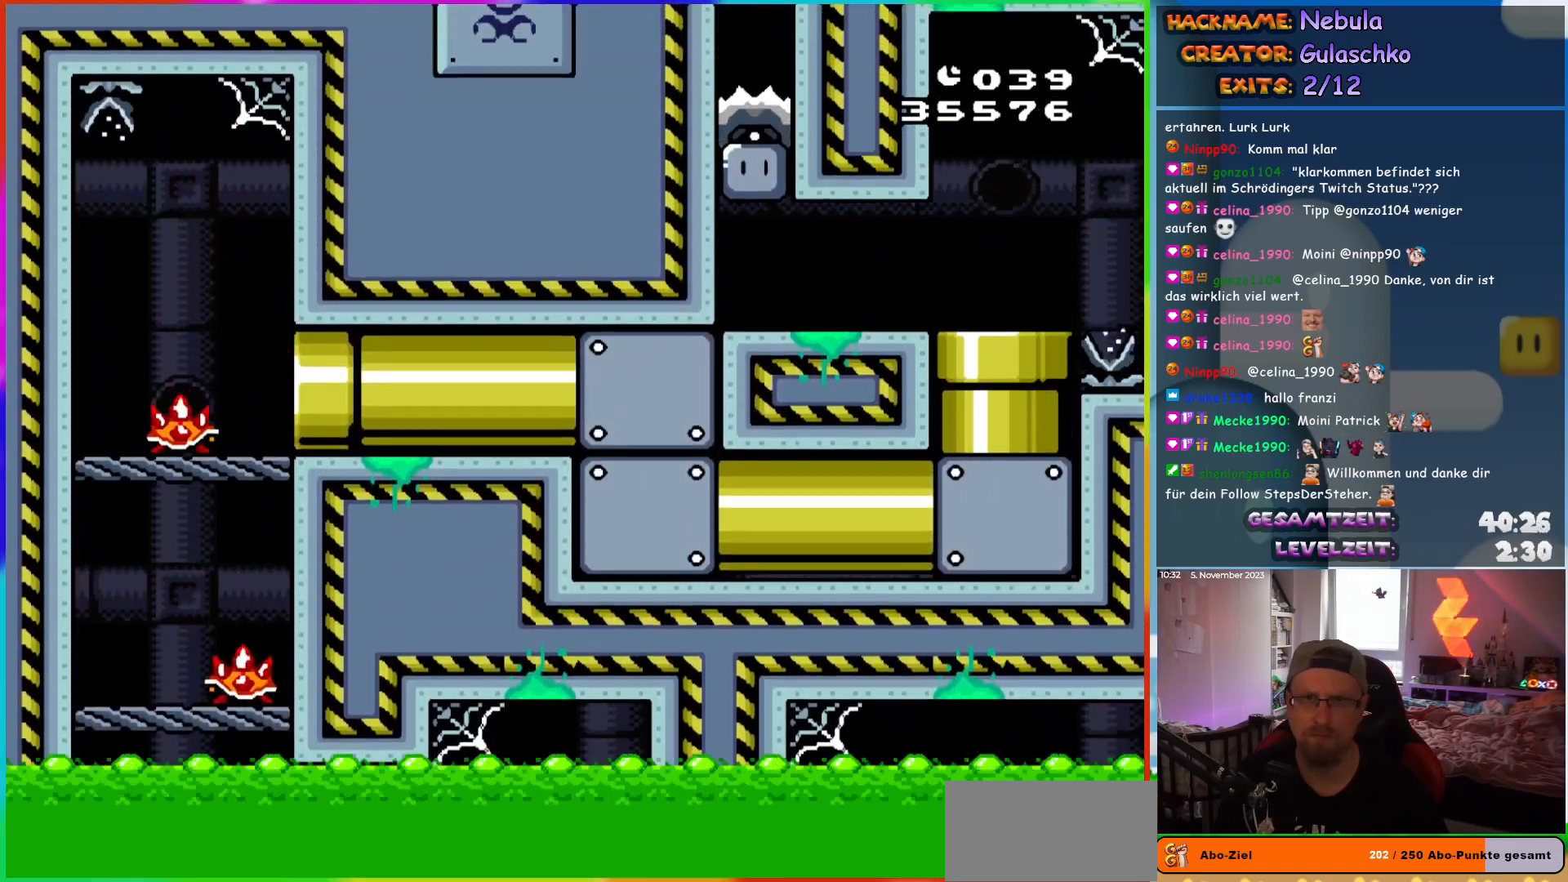
{"buttons": ["Y", "DPAD_LEFT"], "events": [[117, "DPAD_LEFT", "down"]]}
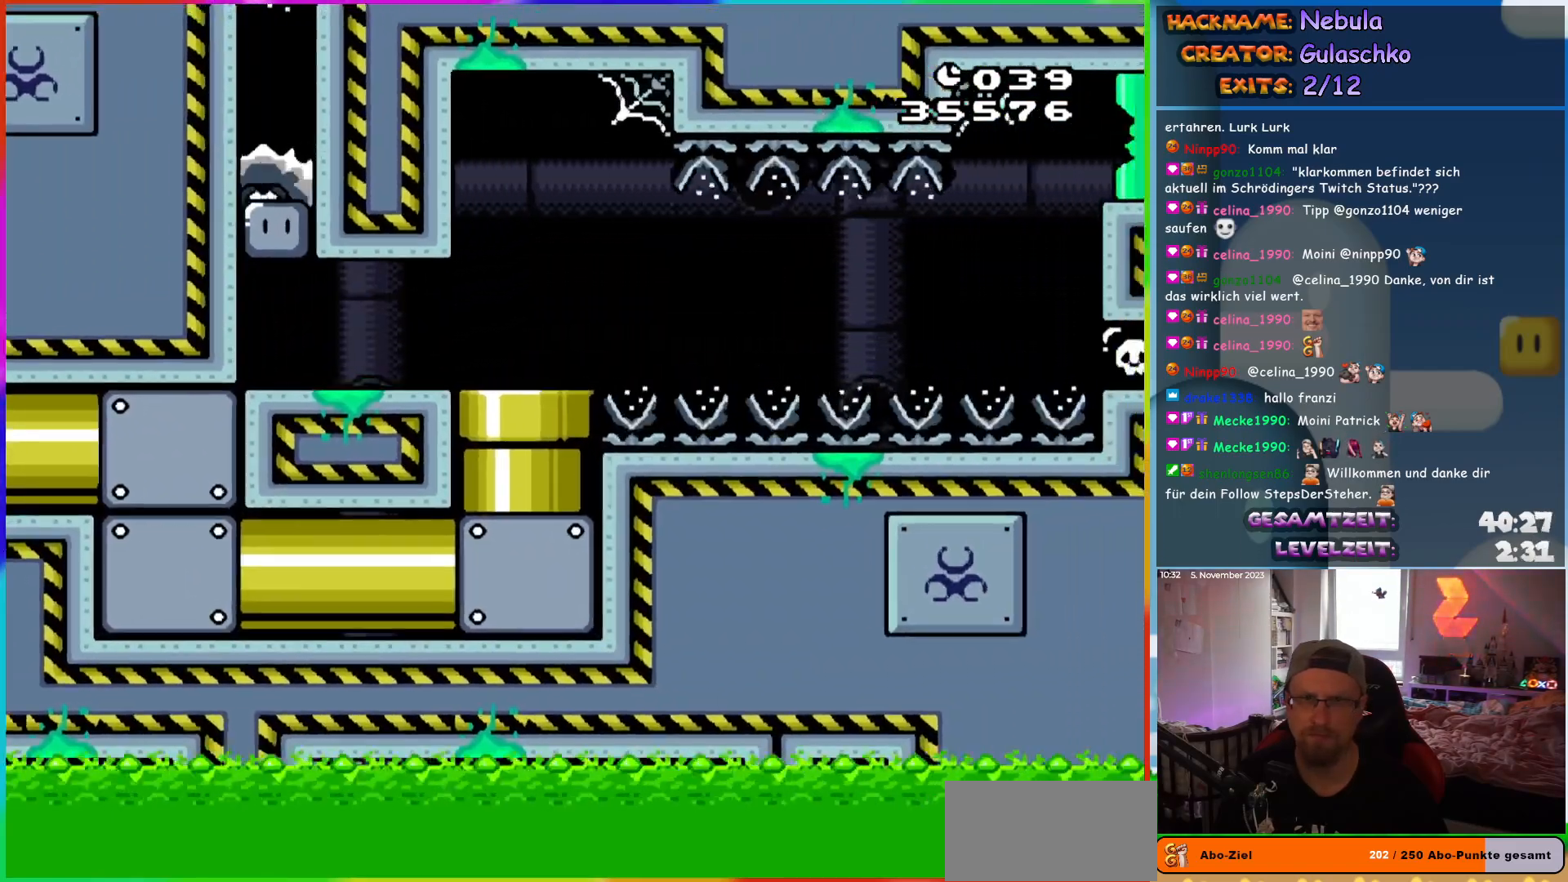
{"buttons": ["Y", "DPAD_LEFT"], "events": []}
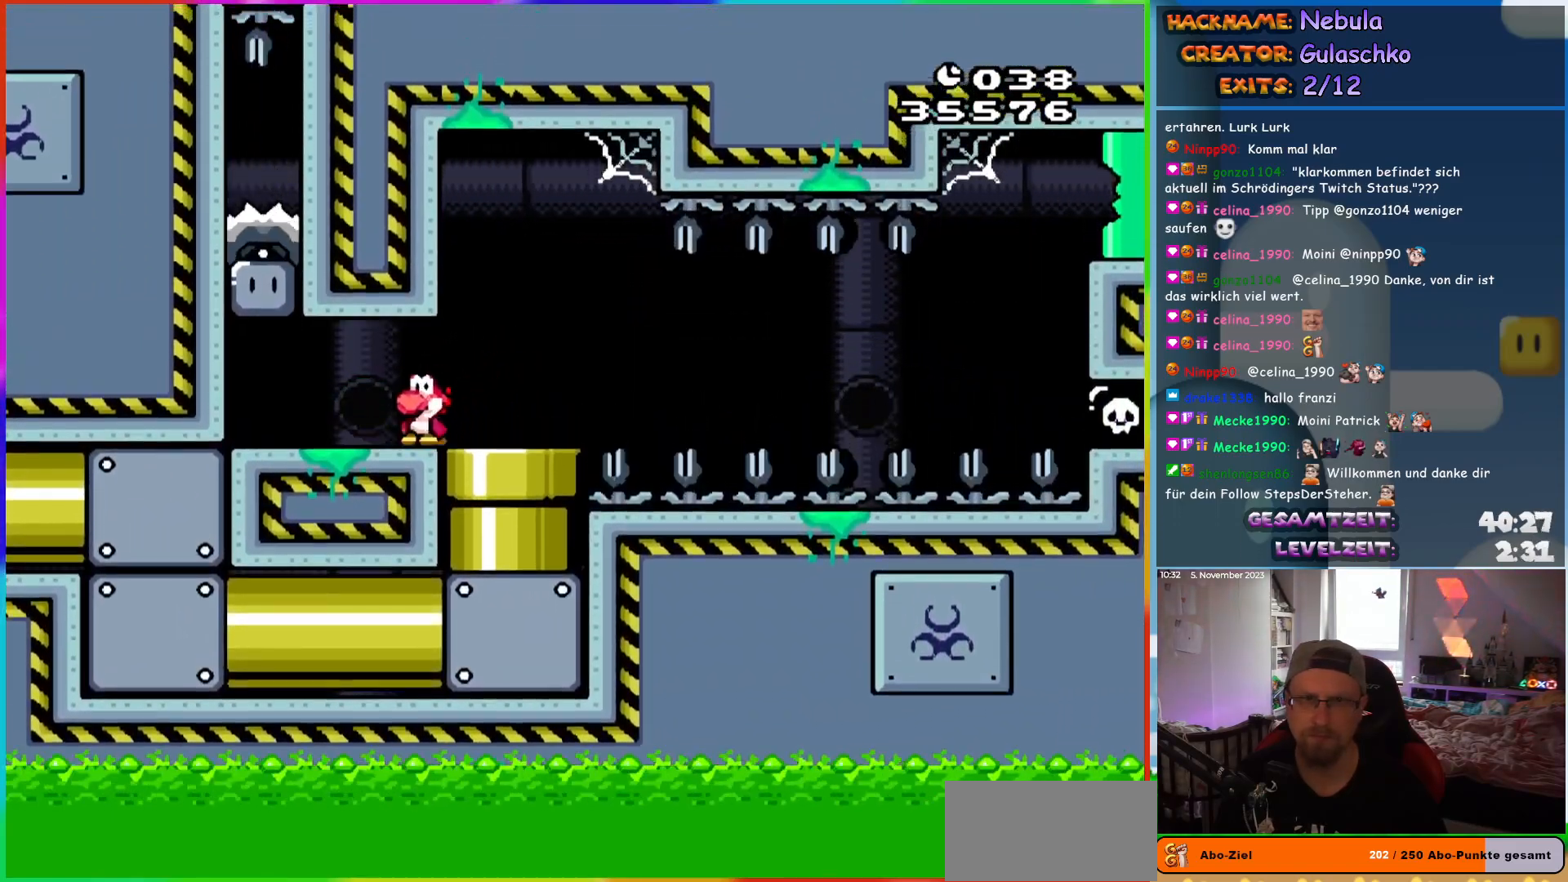
{"buttons": ["Y", "DPAD_RIGHT"], "events": [[200, "DPAD_UP", "down"], [233, "B", "down"], [233, "DPAD_LEFT", "up"], [233, "DPAD_RIGHT", "down"], [233, "DPAD_UP", "up"], [367, "B", "up"]]}
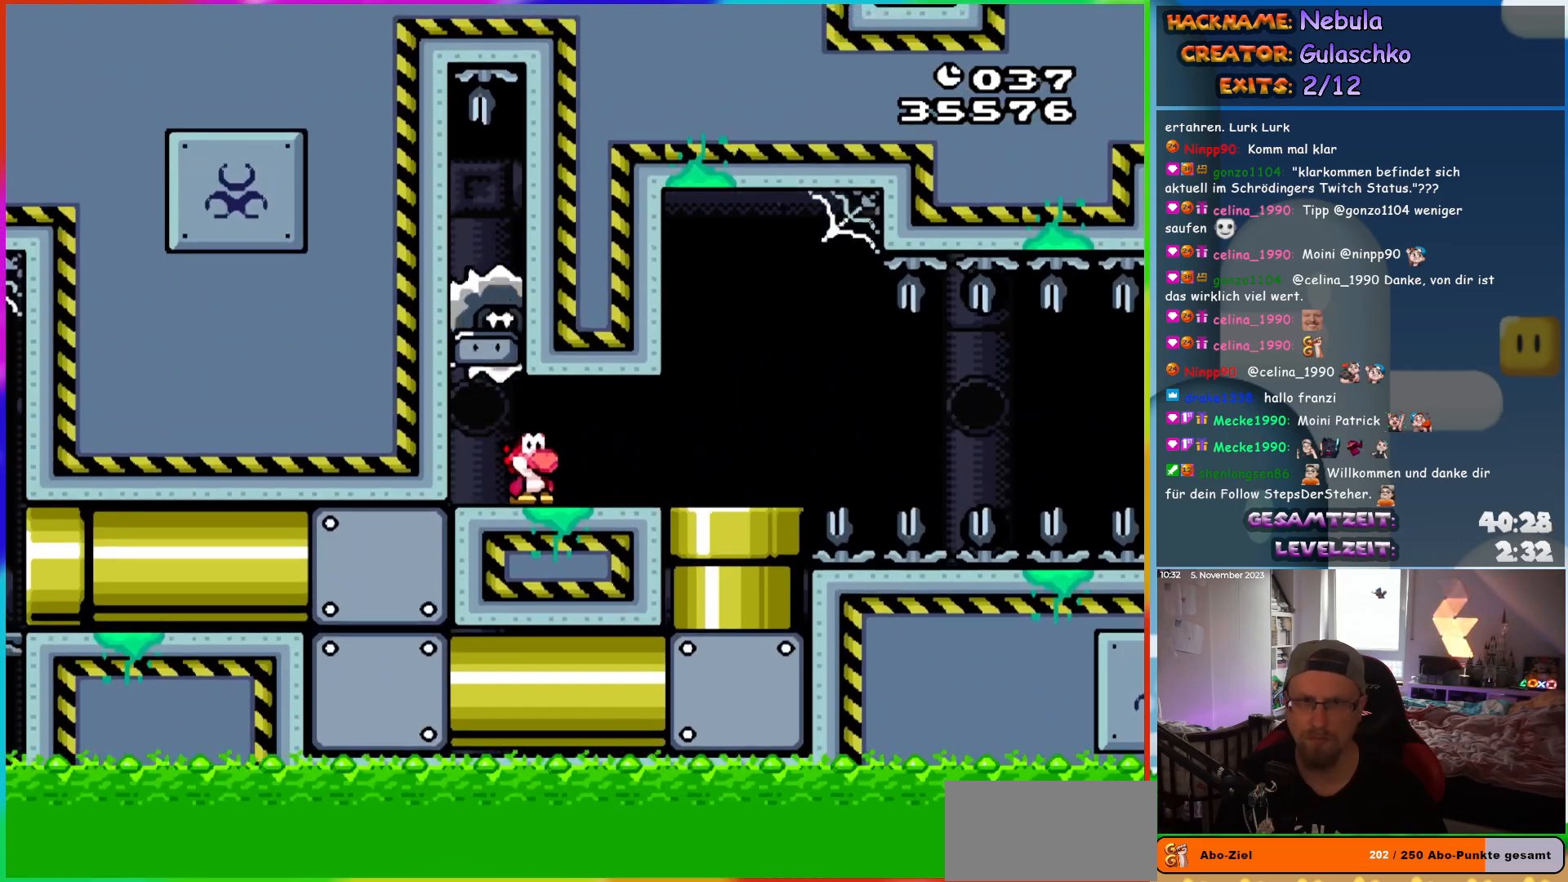
{"buttons": ["X"], "events": [[150, "X", "down"], [150, "Y", "up"], [367, "DPAD_UP", "down"], [383, "DPAD_RIGHT", "up"], [400, "DPAD_LEFT", "down"], [400, "DPAD_UP", "up"], [483, "DPAD_LEFT", "up"]]}
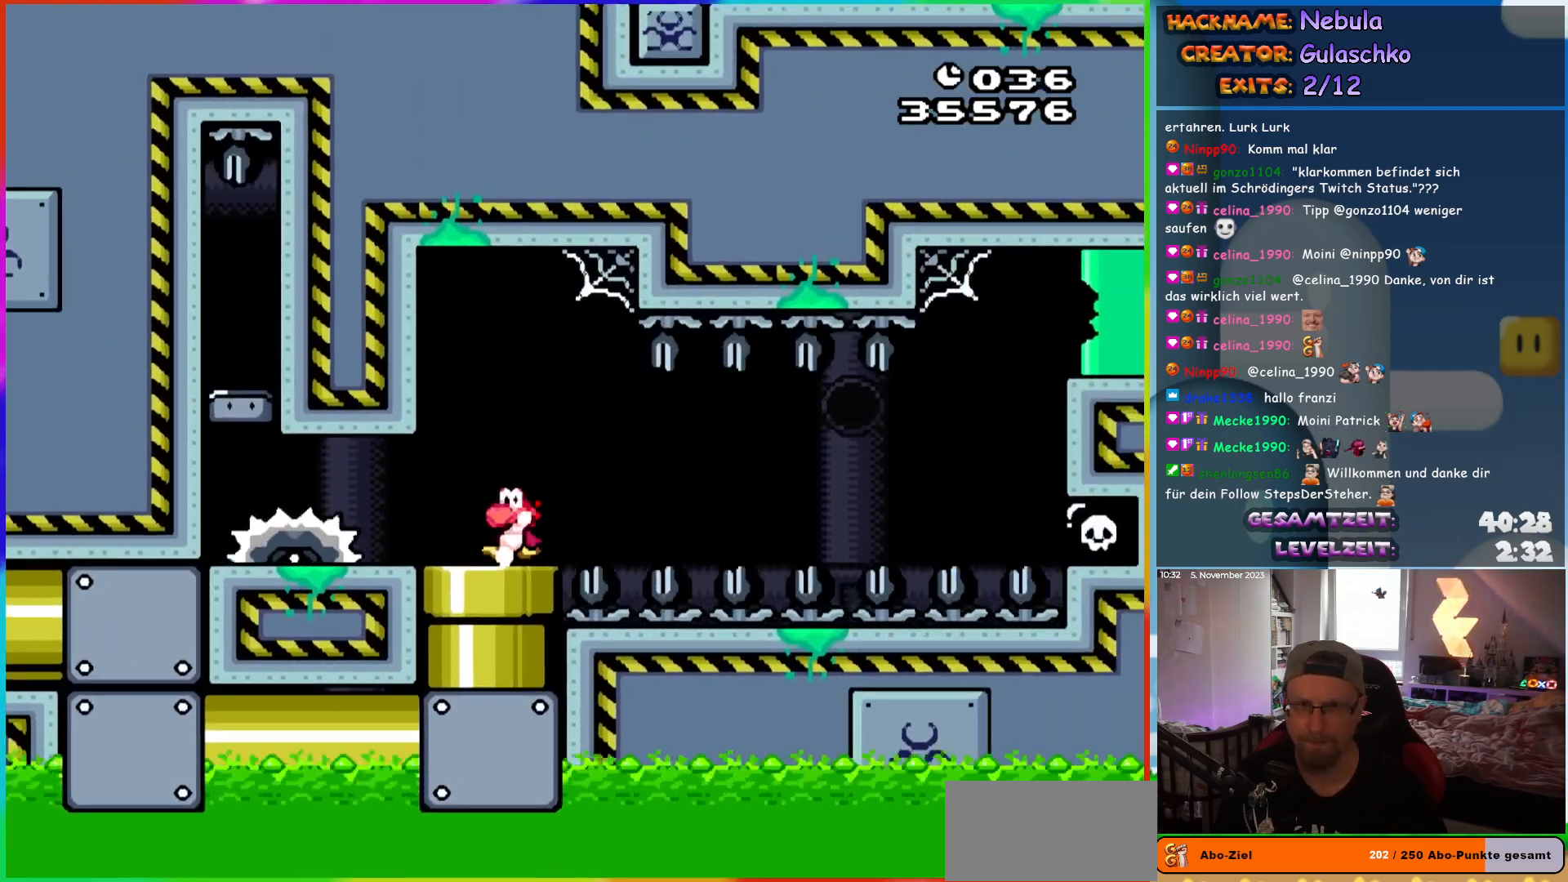
{"buttons": ["X", "DPAD_RIGHT"], "events": [[117, "A", "down"], [167, "A", "up"], [233, "A", "down"], [450, "A", "up"], [483, "DPAD_RIGHT", "down"]]}
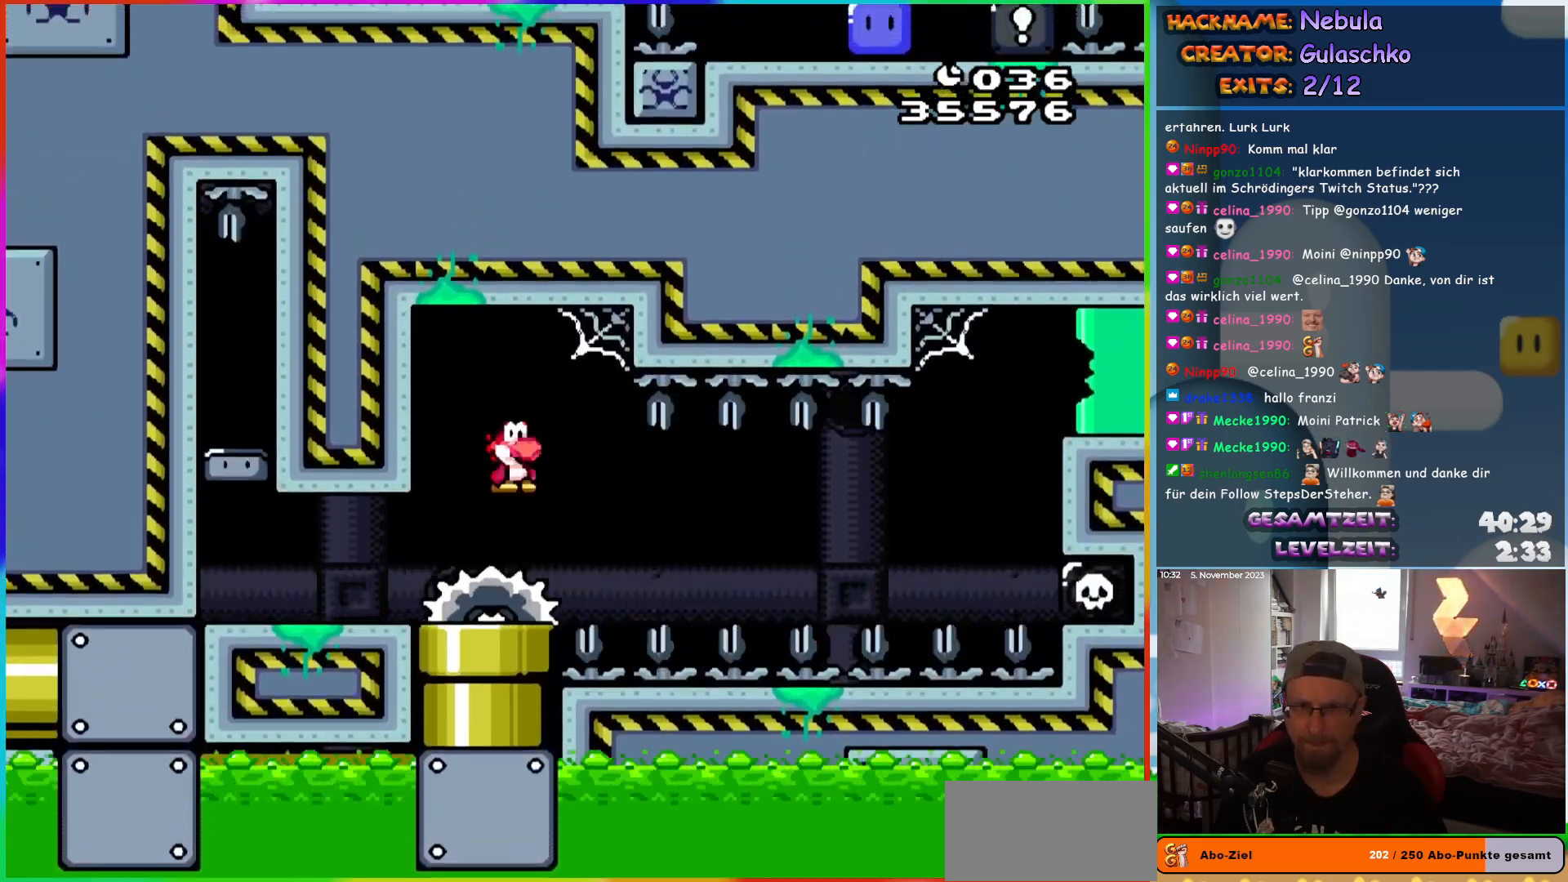
{"buttons": ["X"], "events": [[250, "DPAD_RIGHT", "up"]]}
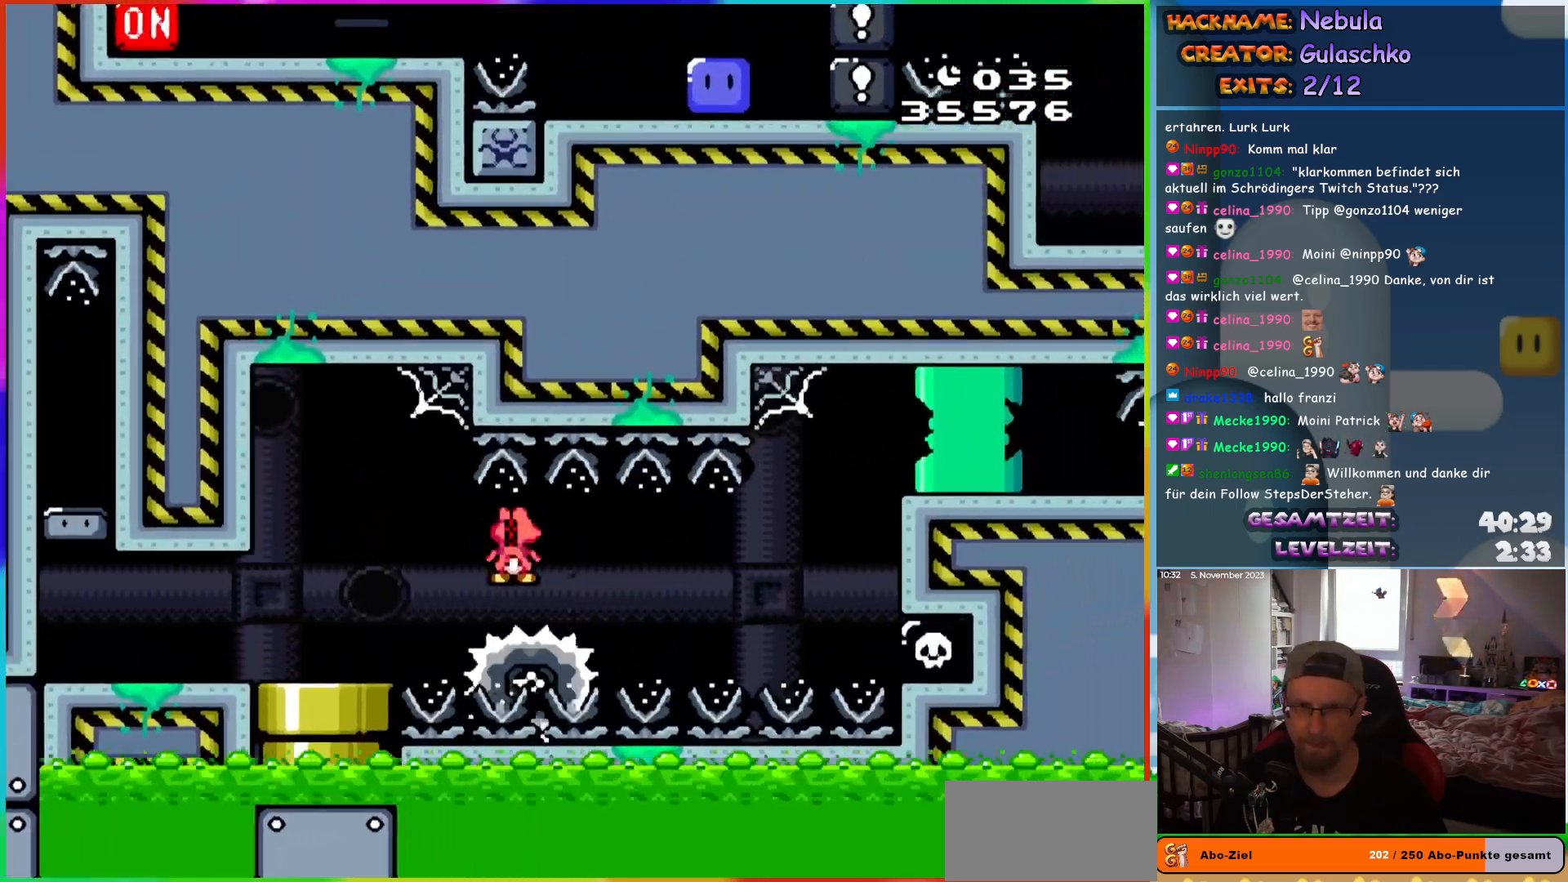
{"buttons": ["X"], "events": []}
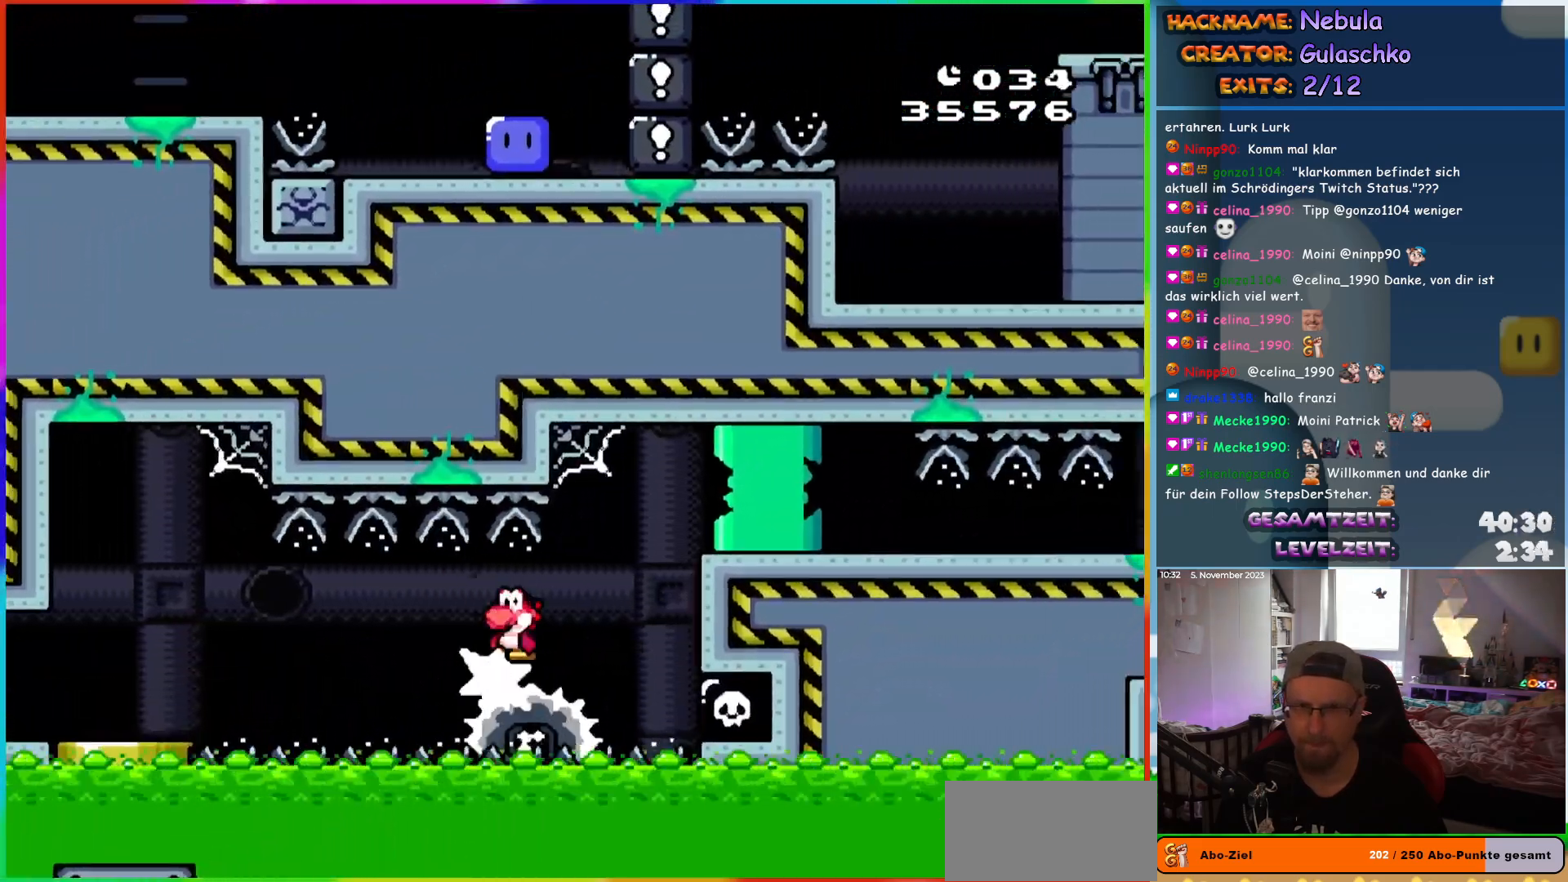
{"buttons": ["Y", "DPAD_RIGHT"], "events": [[217, "A", "down"], [267, "DPAD_RIGHT", "down"], [383, "A", "up"], [467, "X", "up"], [500, "Y", "down"]]}